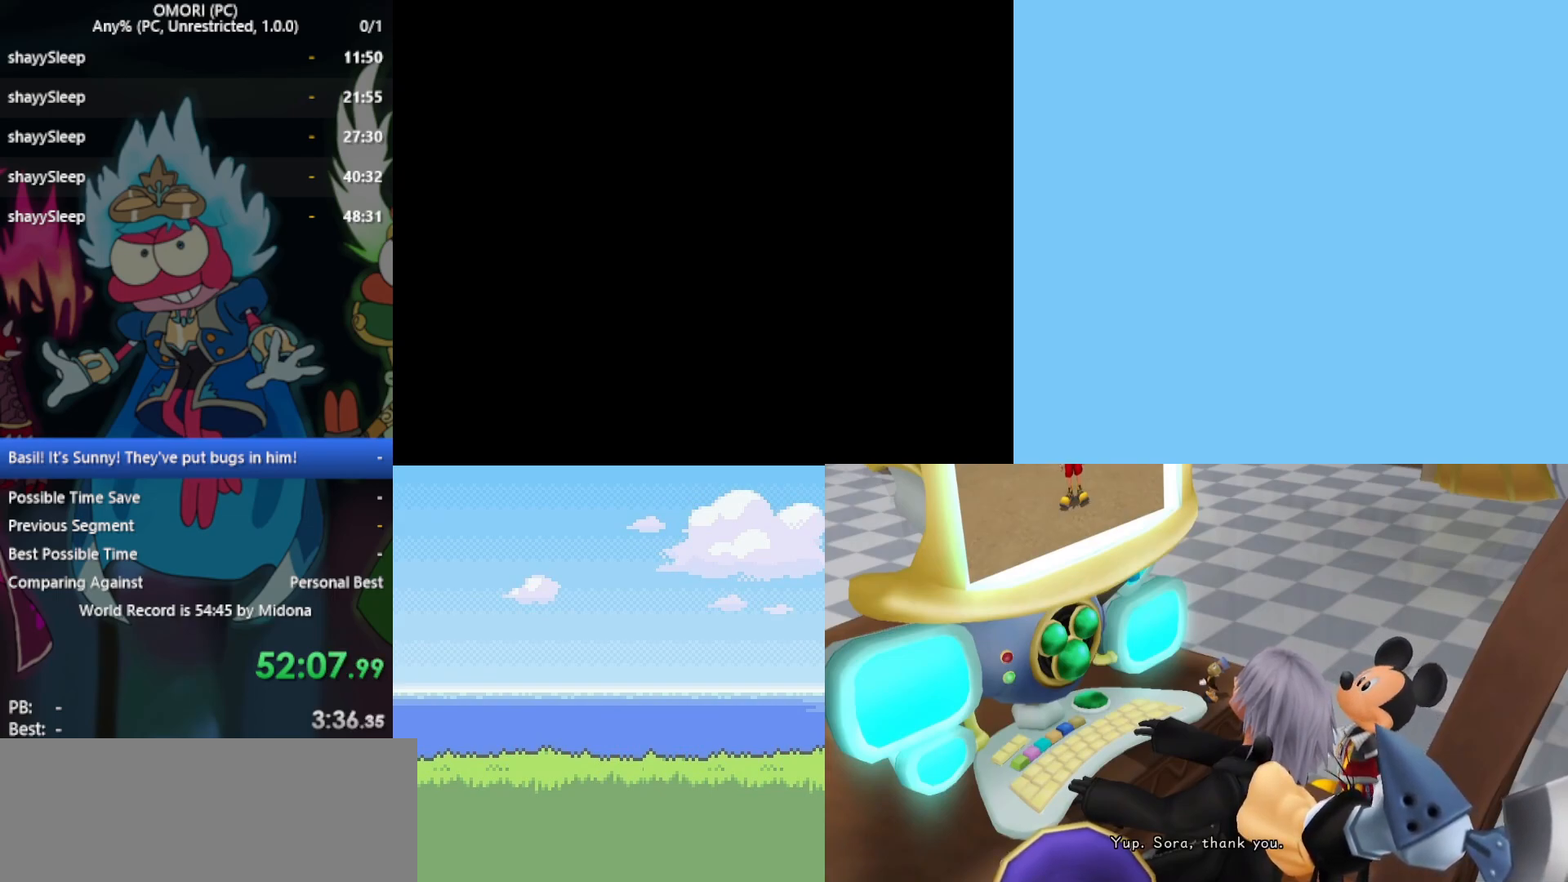
Gameplay with keyboard; each line is a JSON object with the keys held at the frame after it. "events" lists presses ("down") and releases ("up") of "c", "ctrl", "down", "left", "return", "right", "shift", "up", "x" and "z" between this image and that frame as [ms after this image, input, new state], when the widget could be followed in between. No other keys are recorded. Mouse input is not recorded.
{"keys": [], "events": [[17, "z", "up"], [67, "z", "down"], [117, "z", "up"], [167, "z", "down"], [217, "z", "up"], [350, "z", "down"], [400, "z", "up"], [450, "z", "down"], [483, "z", "up"]]}
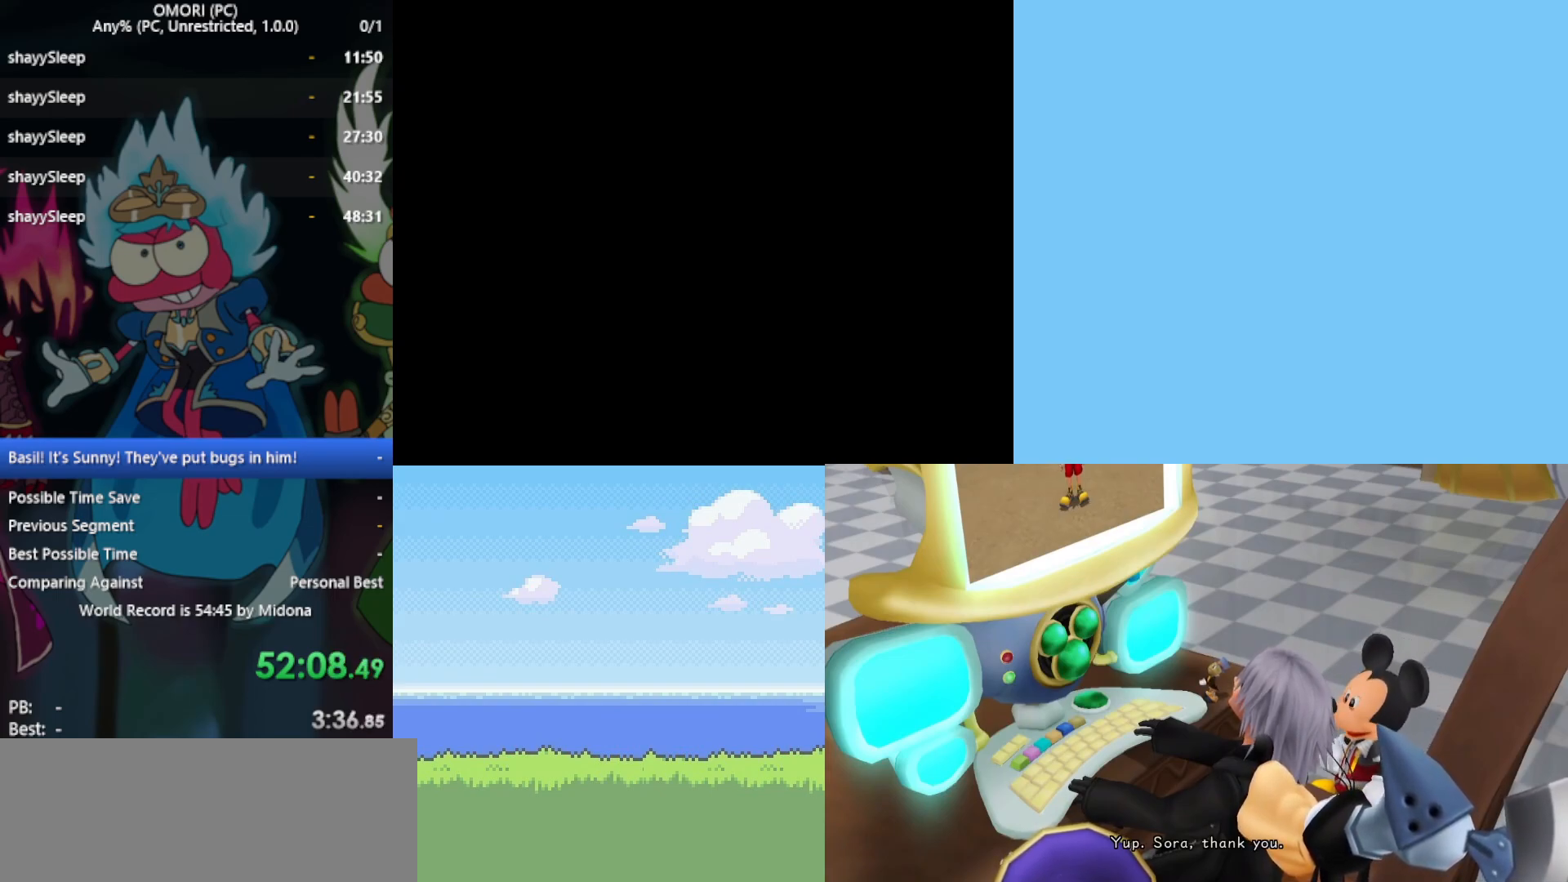
{"keys": [], "events": [[33, "z", "down"], [83, "z", "up"], [167, "z", "down"], [217, "z", "up"], [267, "z", "down"], [317, "z", "up"], [367, "z", "down"], [400, "z", "up"], [450, "z", "down"], [500, "z", "up"]]}
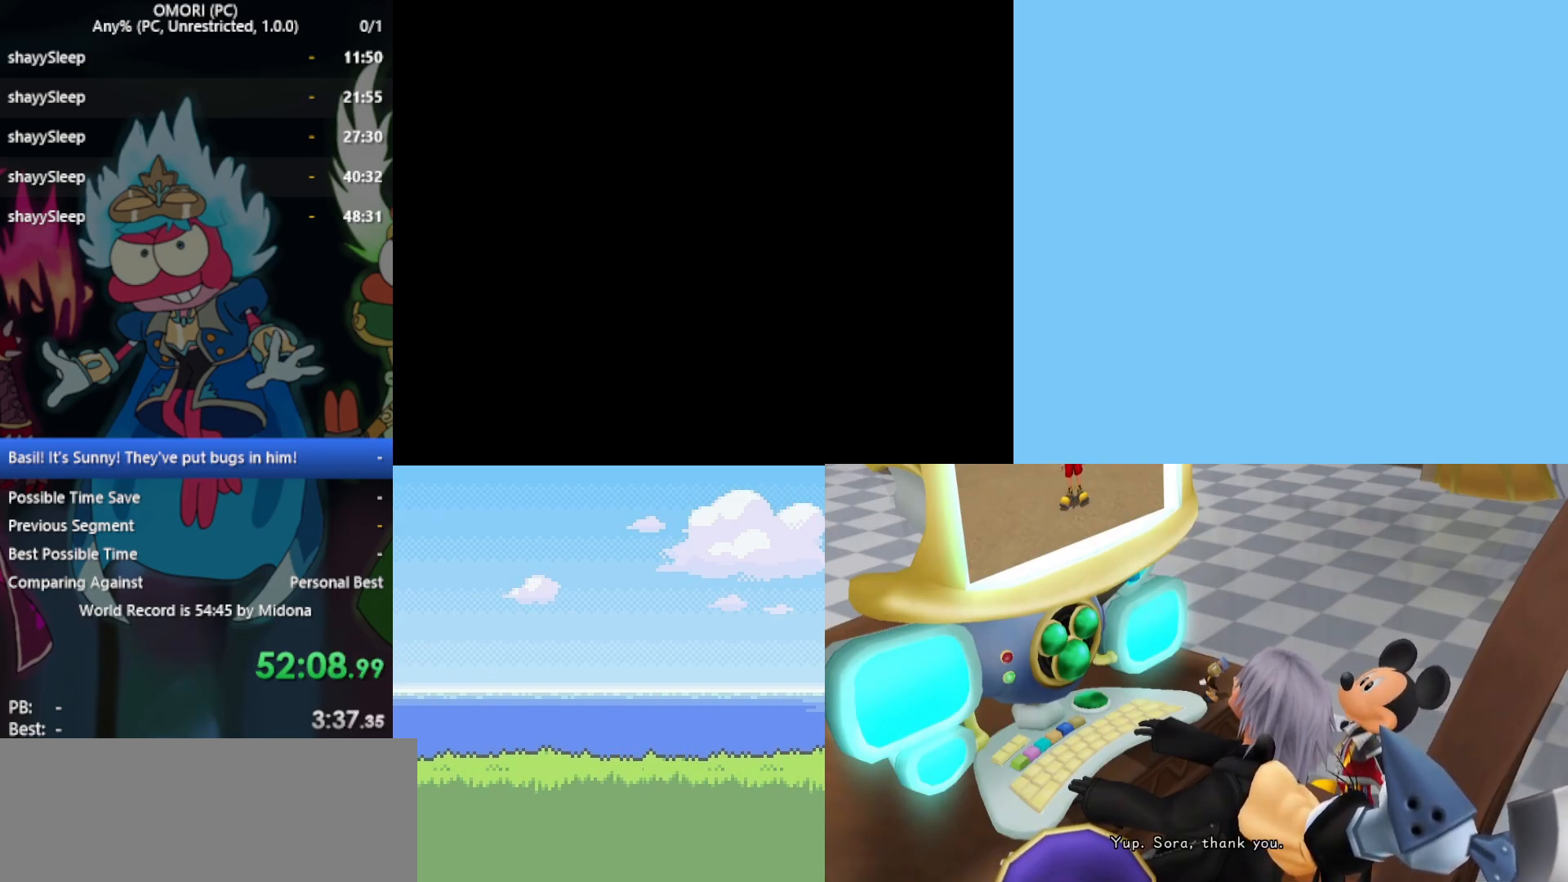
{"keys": [], "events": [[33, "z", "down"], [83, "z", "up"], [133, "z", "down"], [167, "z", "up"], [217, "z", "down"], [267, "z", "up"], [317, "z", "down"], [400, "z", "up"], [450, "z", "down"], [500, "z", "up"]]}
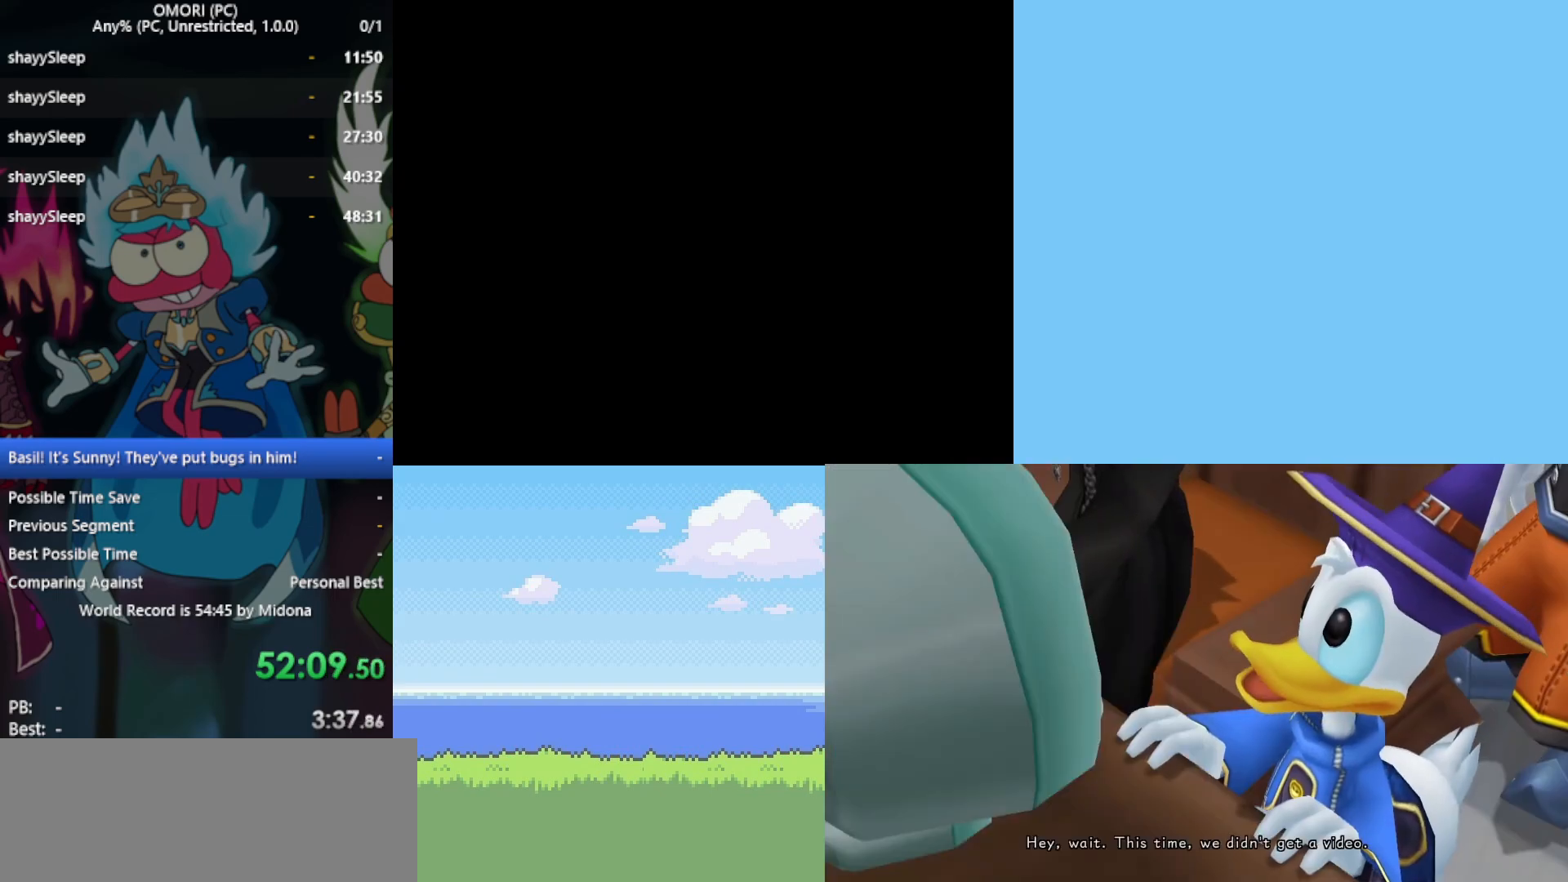
{"keys": [], "events": [[50, "z", "down"], [100, "z", "up"], [133, "z", "down"], [183, "z", "up"], [233, "z", "down"], [283, "z", "up"], [333, "z", "down"], [383, "z", "up"], [417, "z", "down"], [467, "z", "up"]]}
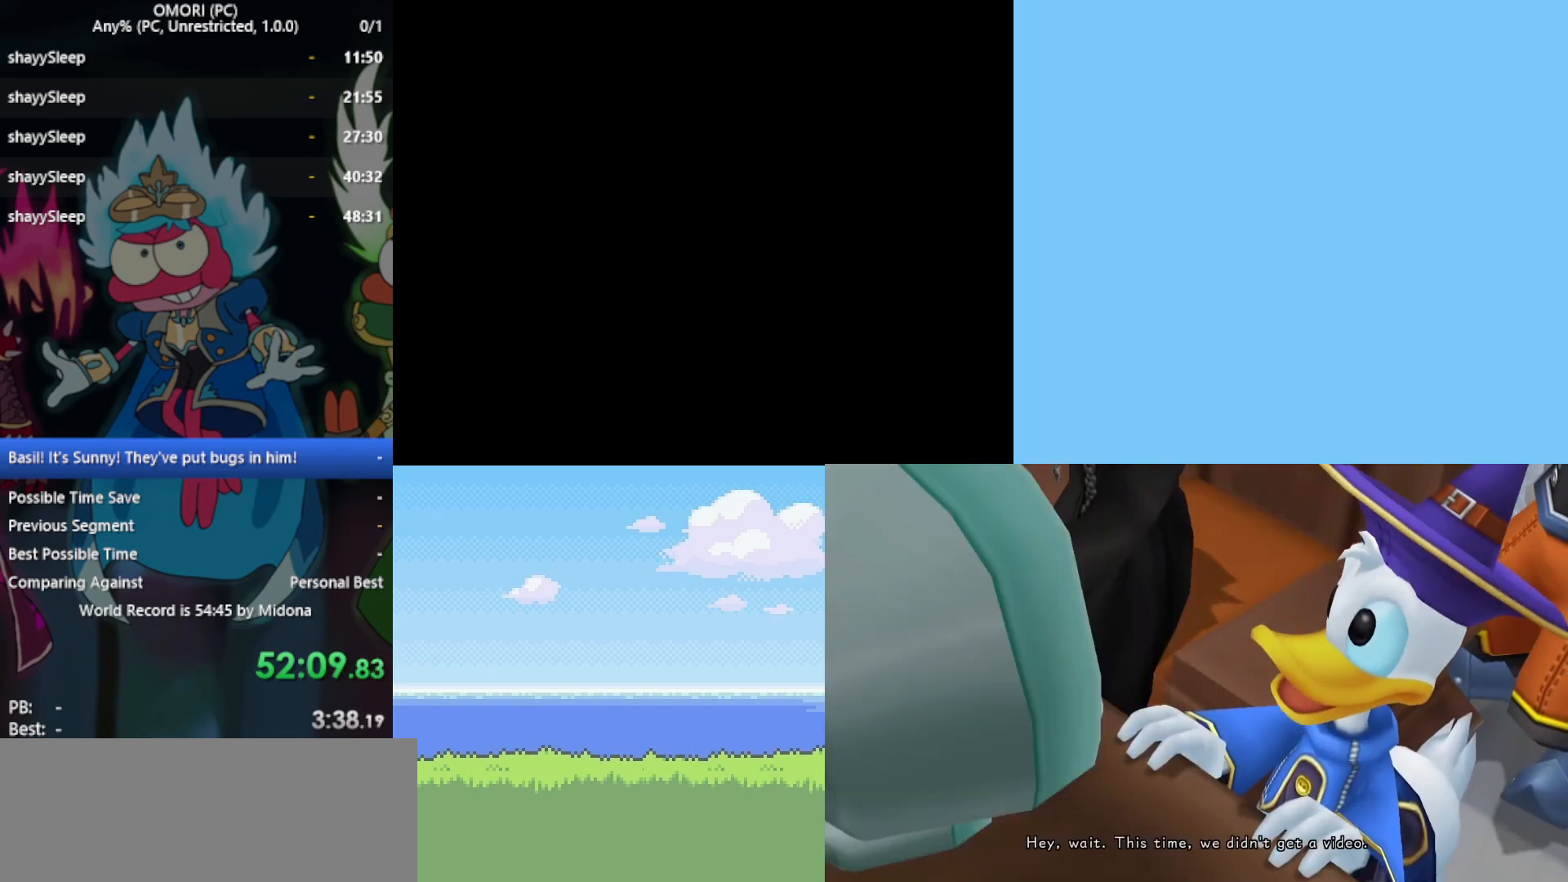
{"keys": ["z"], "events": [[17, "z", "down"], [67, "z", "up"], [100, "z", "down"], [150, "z", "up"], [200, "z", "down"], [250, "z", "up"], [283, "z", "down"], [433, "z", "up"], [467, "z", "down"]]}
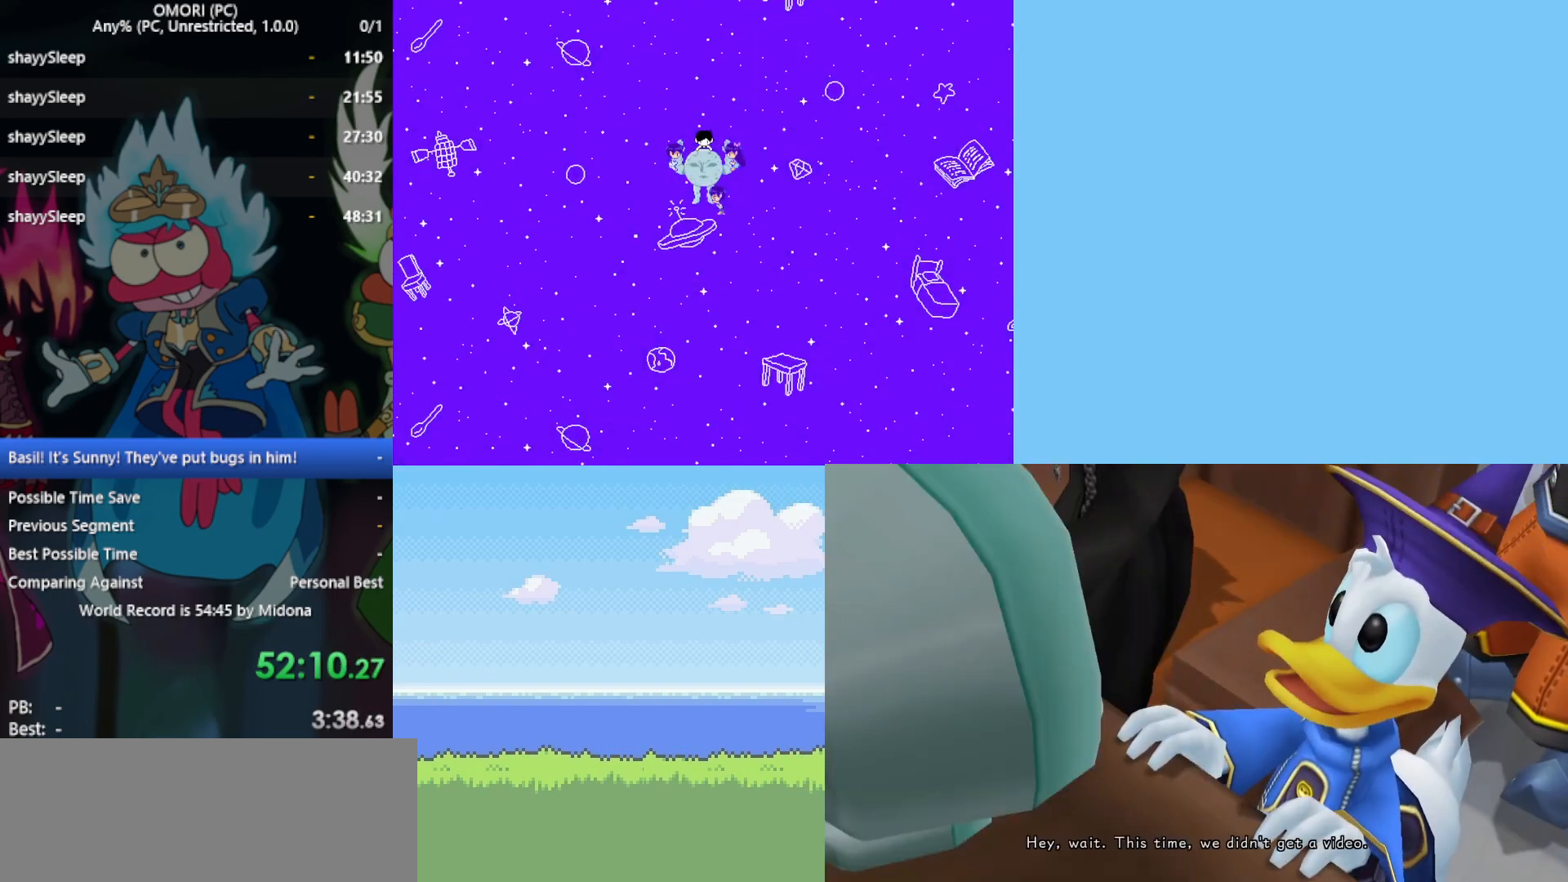
{"keys": ["z"], "events": [[17, "z", "up"], [67, "z", "down"], [117, "z", "up"], [150, "z", "down"], [250, "z", "up"], [300, "z", "down"], [433, "z", "up"], [483, "z", "down"]]}
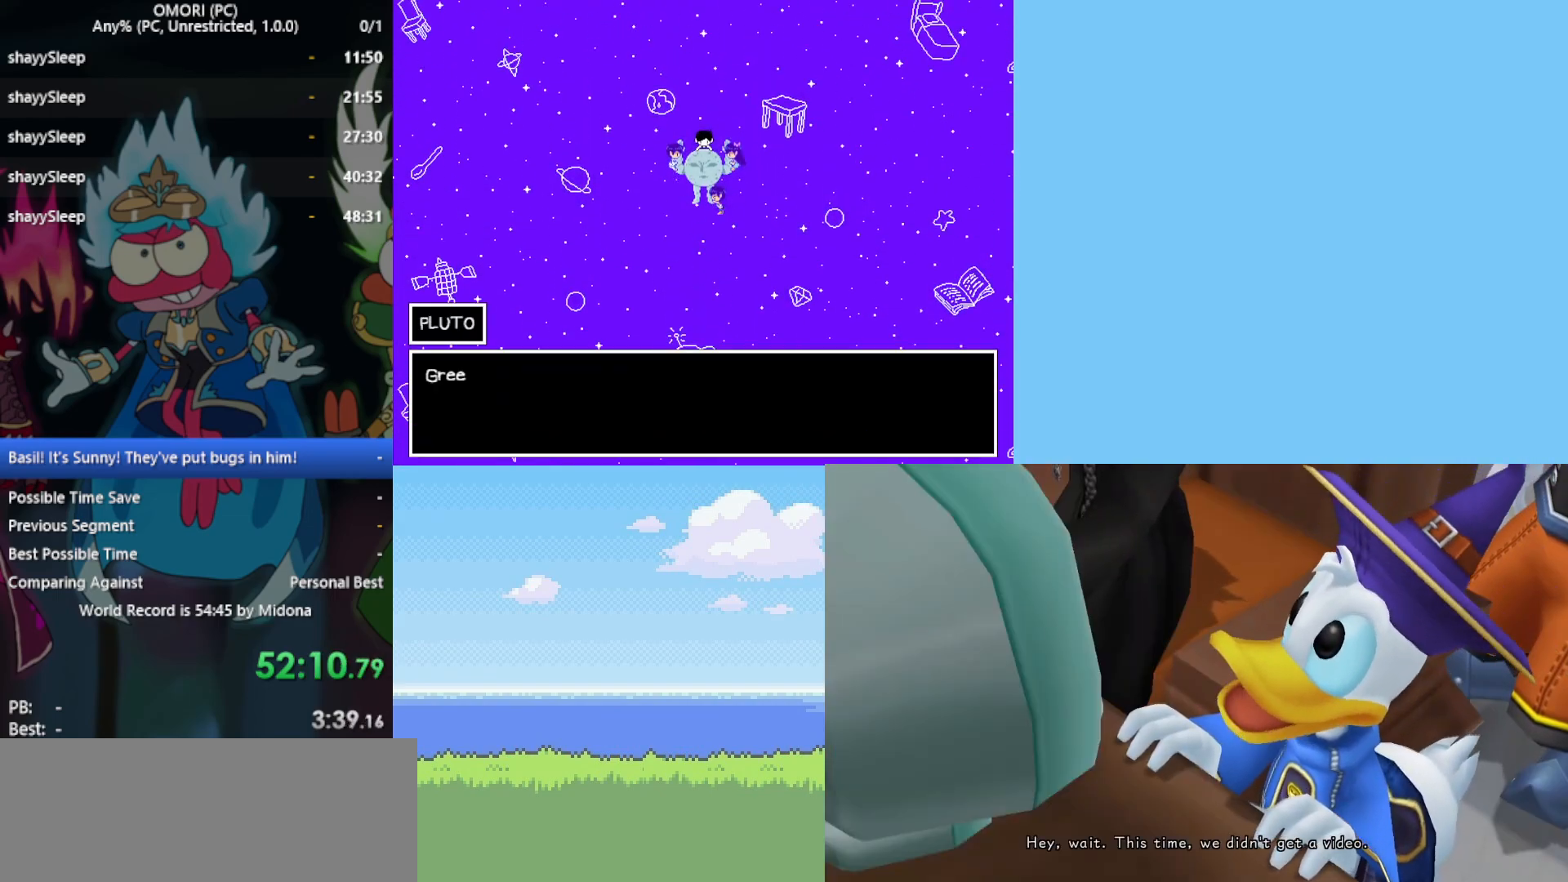
{"keys": [], "events": [[33, "z", "up"], [83, "z", "down"], [217, "z", "up"], [267, "z", "down"], [300, "z", "up"], [350, "z", "down"], [400, "z", "up"], [450, "z", "down"], [483, "z", "up"]]}
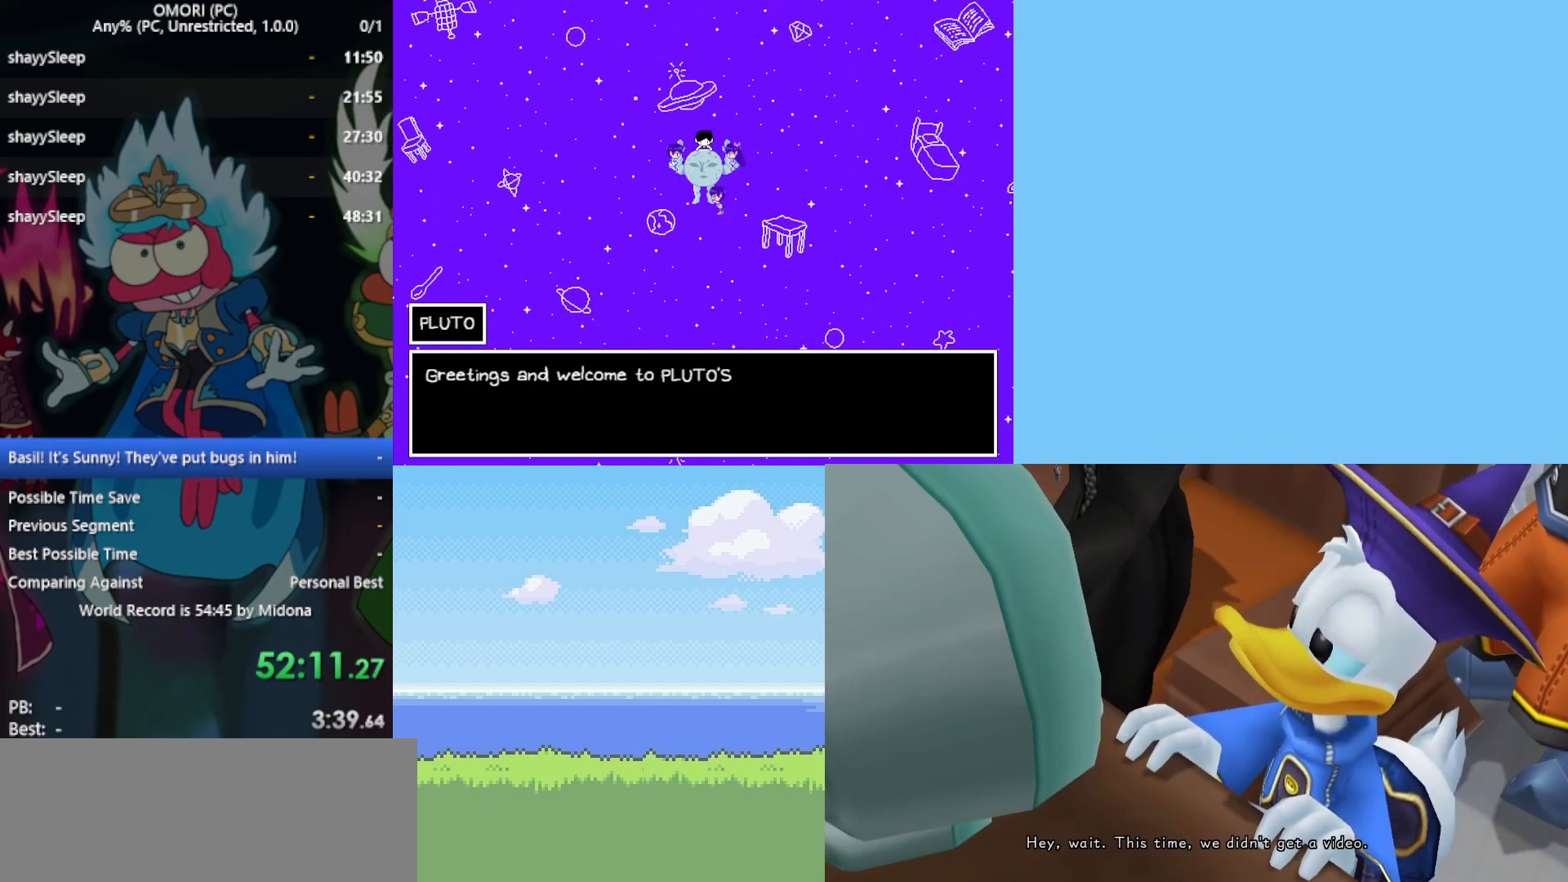
{"keys": [], "events": [[33, "z", "down"], [133, "z", "up"], [167, "z", "down"], [217, "z", "up"], [250, "z", "down"], [317, "z", "up"], [350, "z", "down"], [400, "z", "up"], [450, "z", "down"], [500, "z", "up"]]}
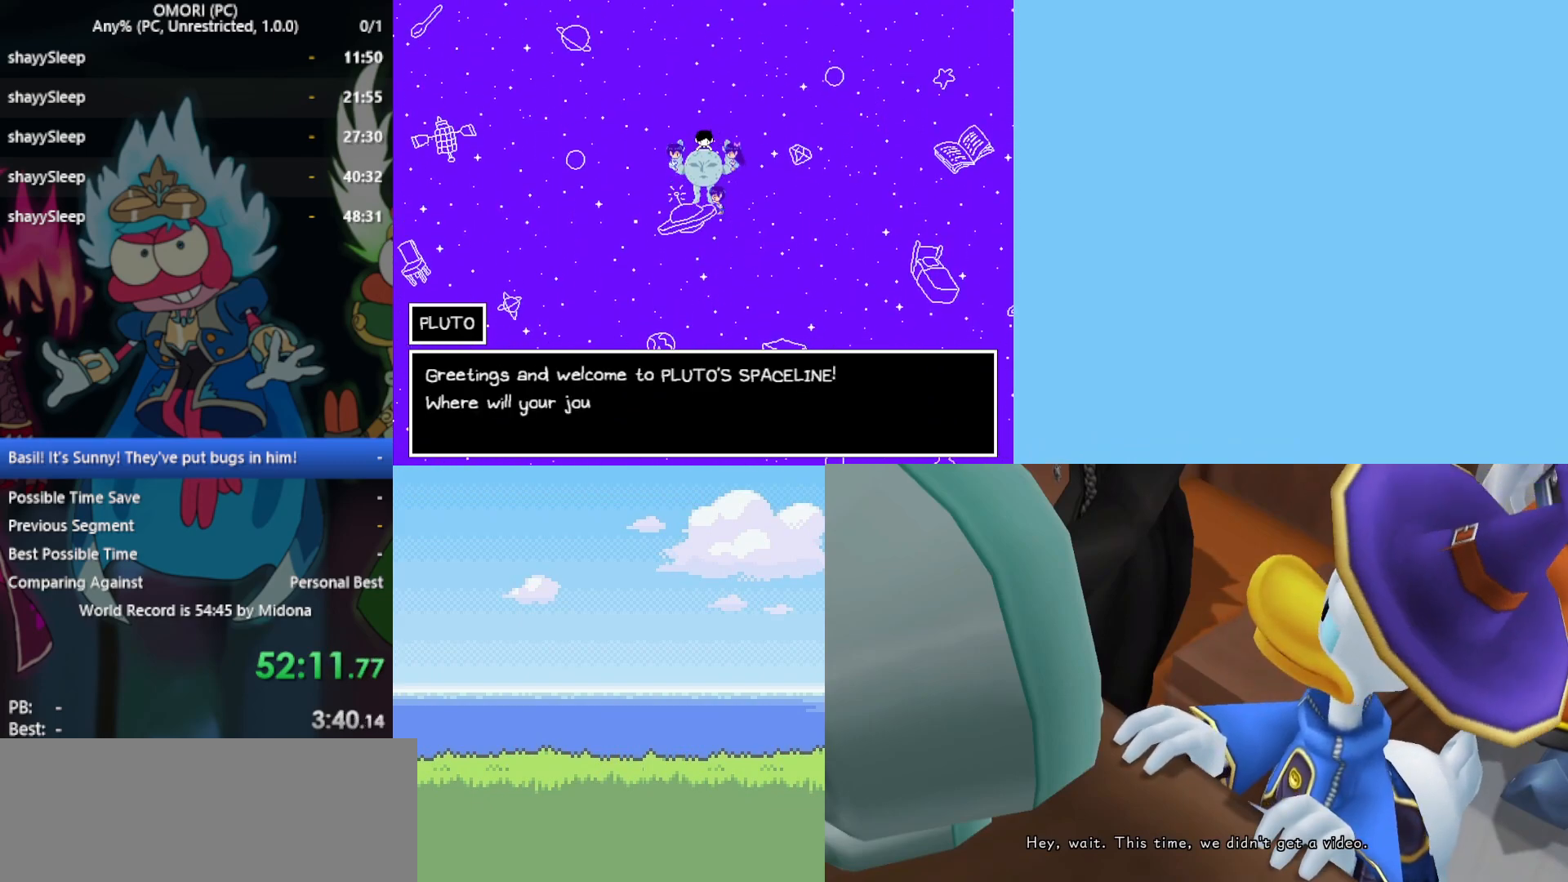
{"keys": [], "events": [[33, "z", "down"], [83, "z", "up"], [133, "z", "down"], [317, "z", "up"], [367, "z", "down"], [400, "z", "up"], [450, "z", "down"], [500, "z", "up"]]}
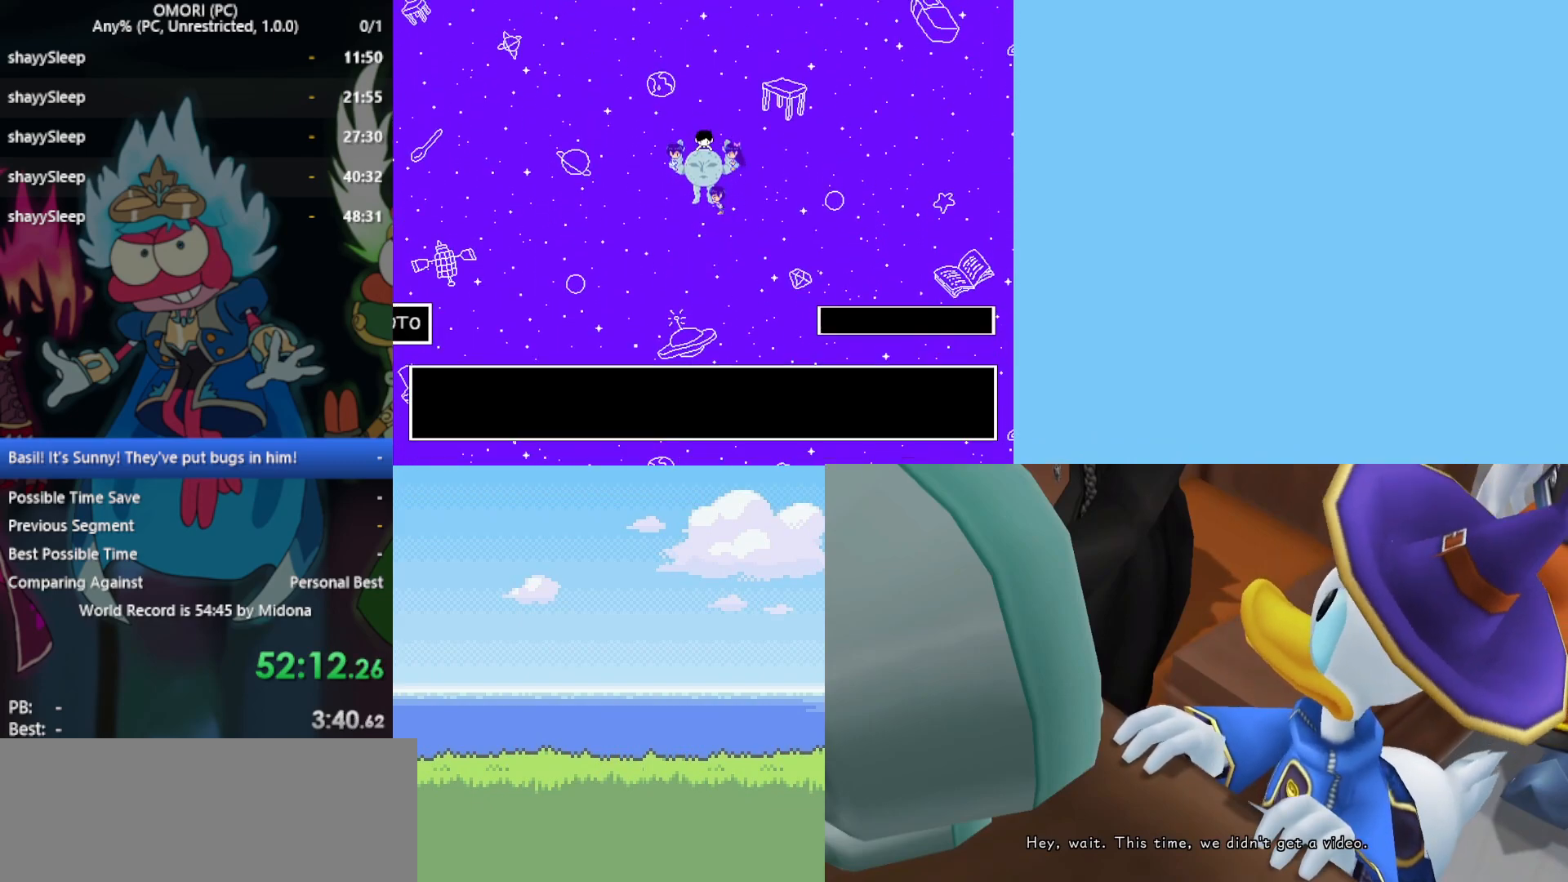
{"keys": [], "events": [[100, "z", "down"], [150, "z", "up"], [233, "z", "down"], [283, "z", "up"], [333, "z", "down"], [367, "z", "up"], [417, "z", "down"], [467, "z", "up"]]}
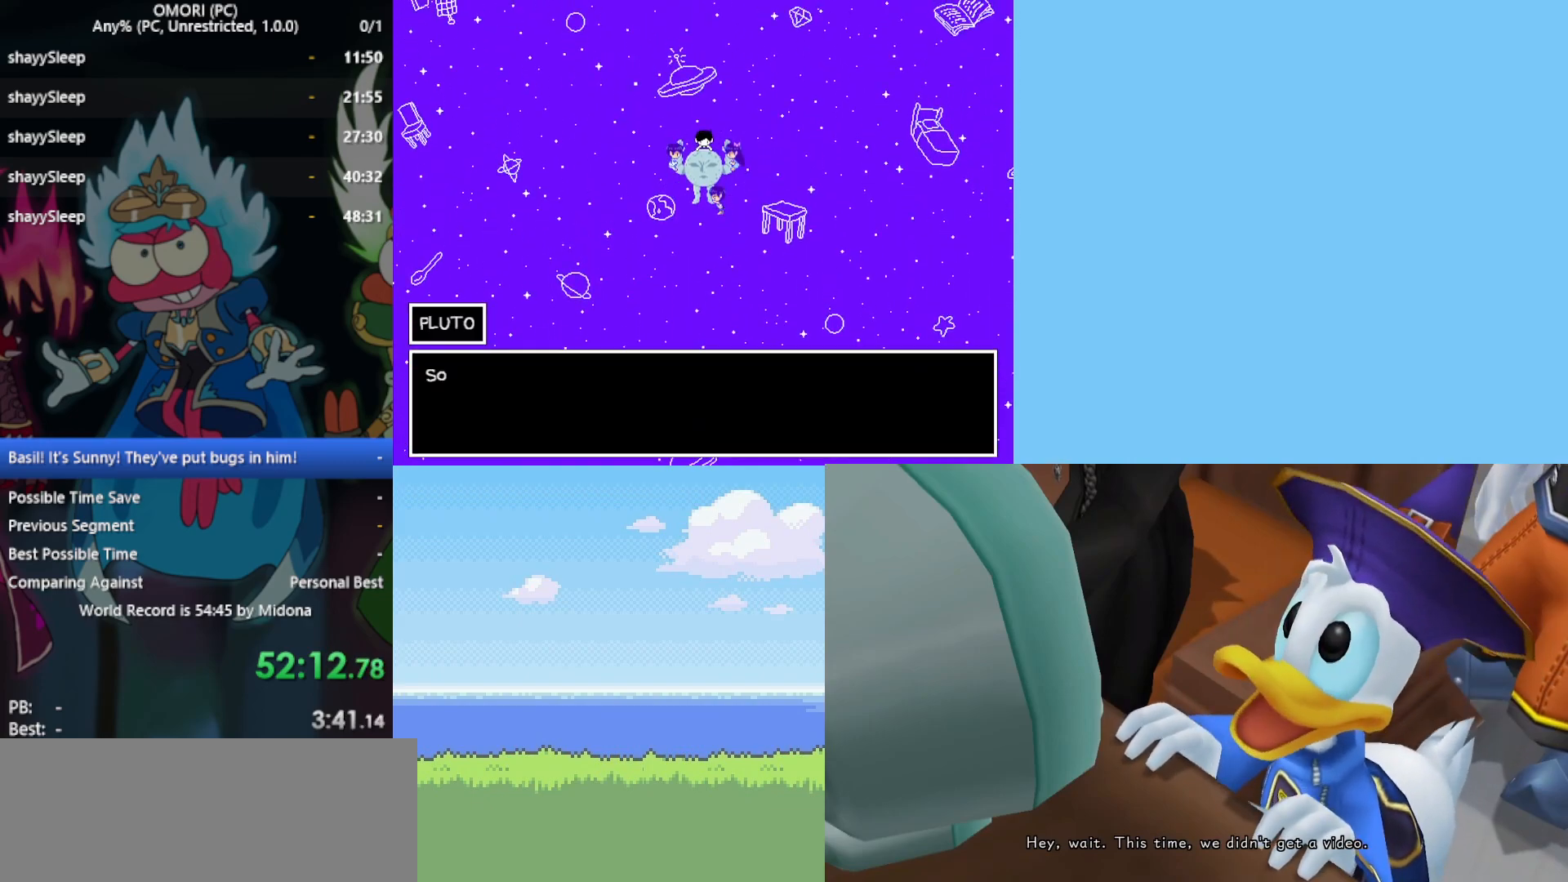
{"keys": ["z"], "events": [[17, "z", "down"], [67, "z", "up"], [100, "z", "down"], [150, "z", "up"], [200, "z", "down"], [250, "z", "up"], [283, "z", "down"], [333, "z", "up"], [383, "z", "down"], [433, "z", "up"], [483, "z", "down"]]}
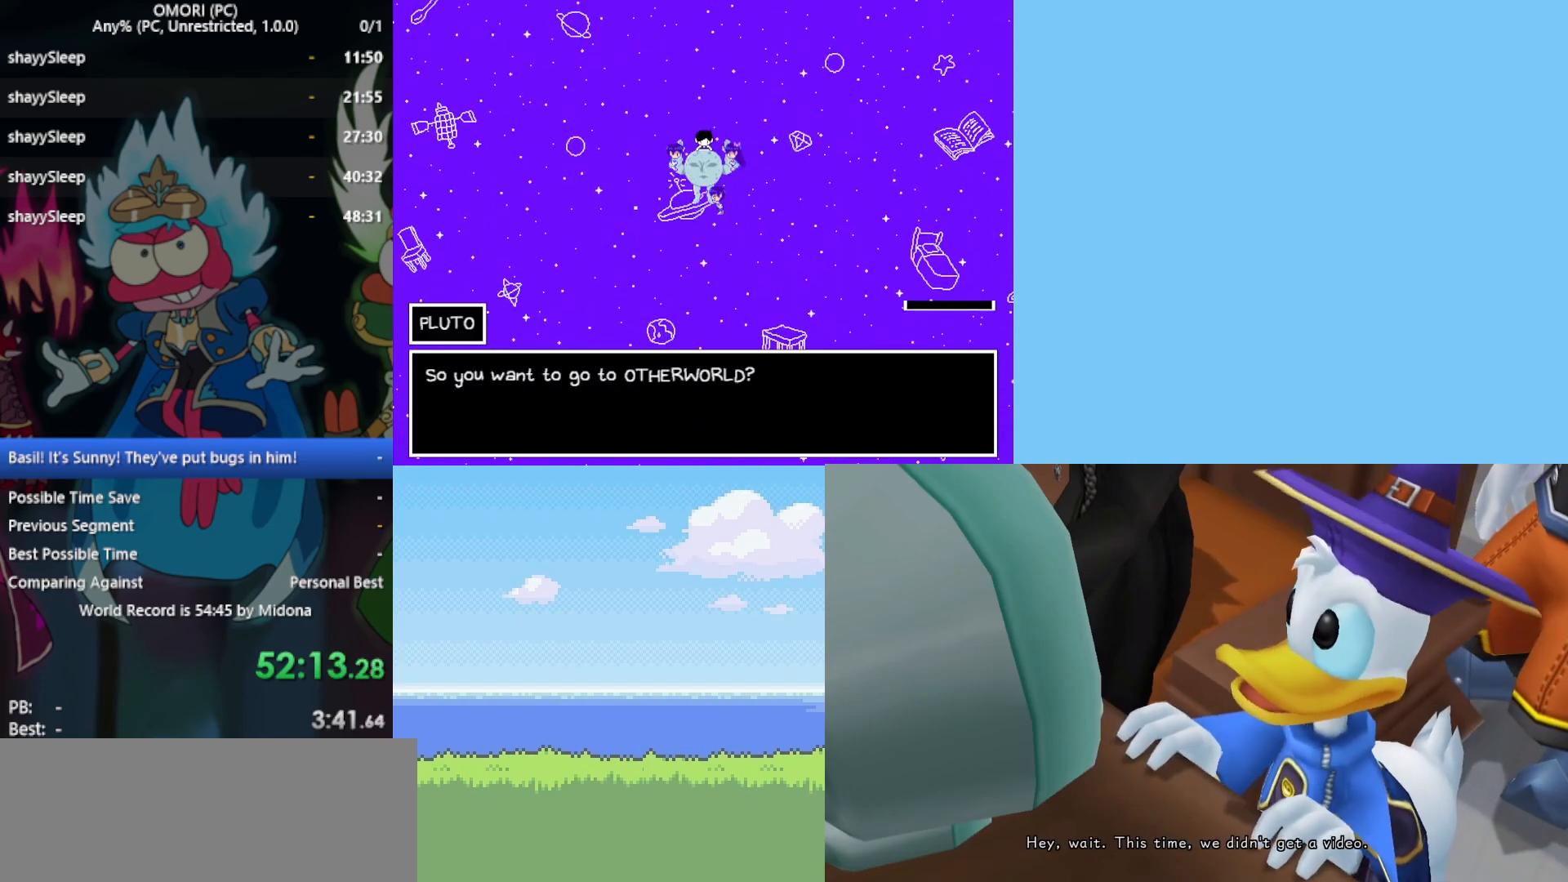
{"keys": ["z"], "events": [[17, "z", "up"], [67, "z", "down"], [167, "z", "up"], [200, "z", "down"], [250, "z", "up"], [283, "z", "down"], [333, "z", "up"], [383, "z", "down"], [433, "z", "up"], [483, "z", "down"]]}
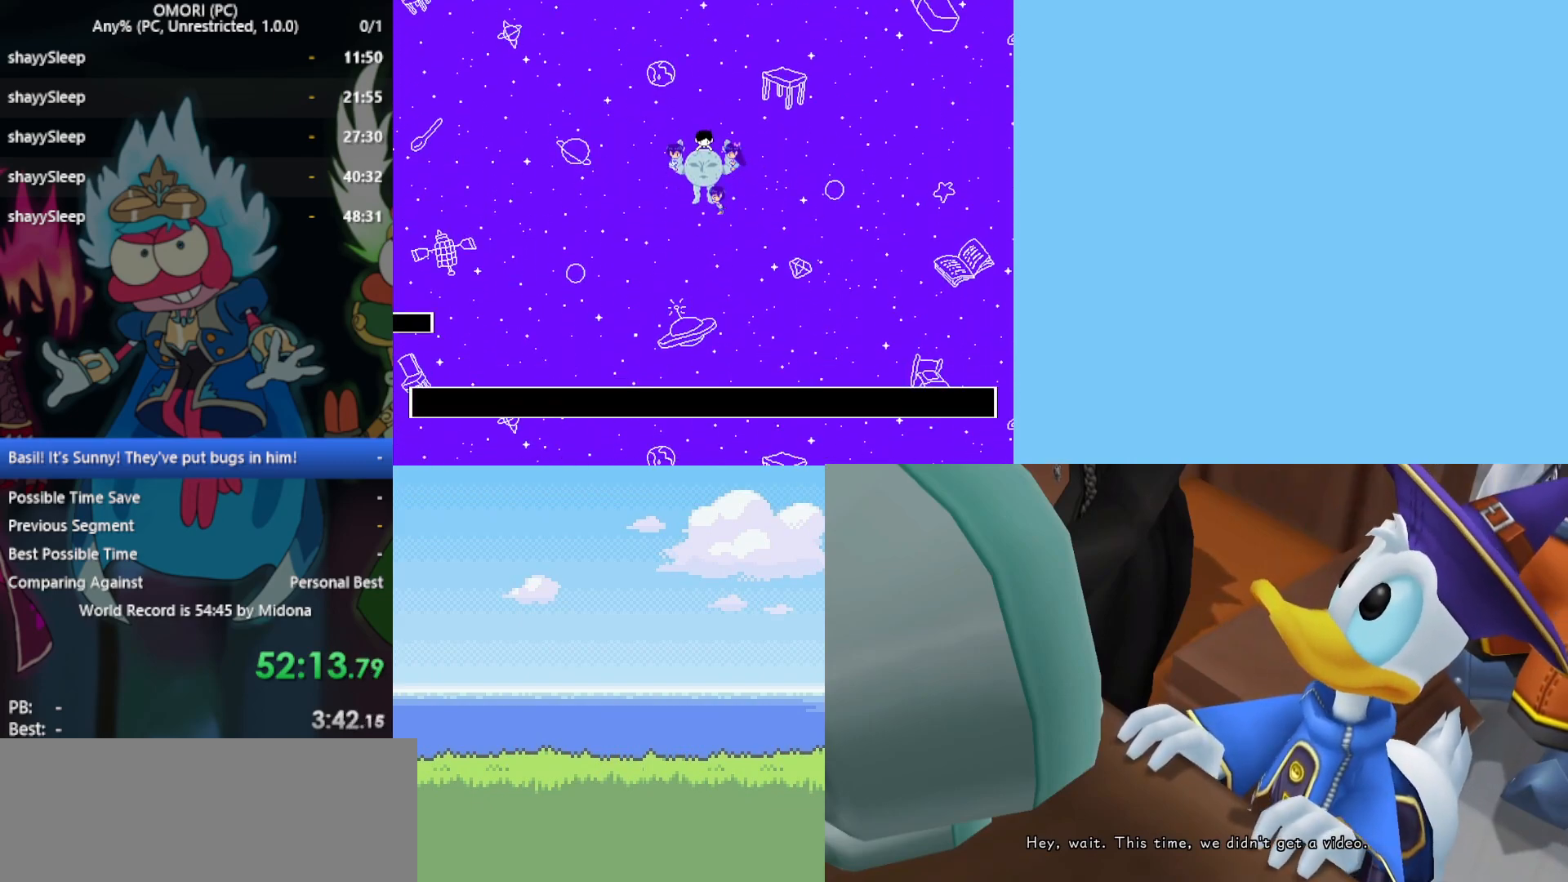
{"keys": [], "events": [[33, "z", "up"], [83, "z", "down"], [117, "z", "up"], [167, "z", "down"], [217, "z", "up"], [250, "z", "down"], [300, "z", "up"], [350, "z", "down"], [400, "z", "up"], [450, "z", "down"], [483, "z", "up"]]}
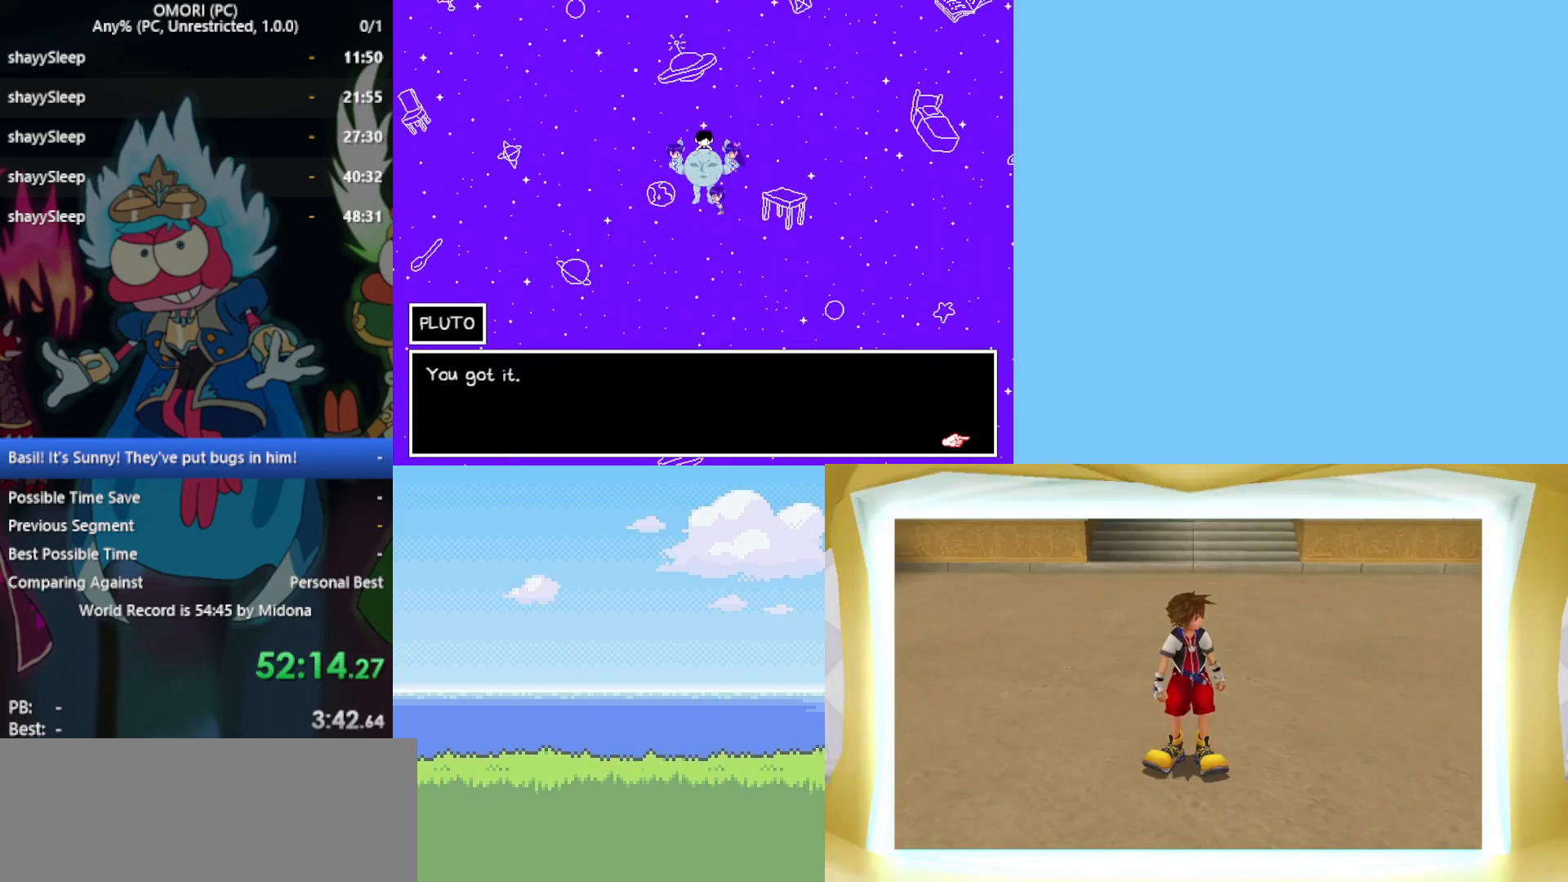
{"keys": [], "events": [[33, "z", "down"], [83, "z", "up"], [133, "z", "down"], [183, "z", "up"], [267, "z", "down"], [300, "z", "up"], [367, "z", "down"], [400, "z", "up"], [450, "z", "down"], [500, "z", "up"]]}
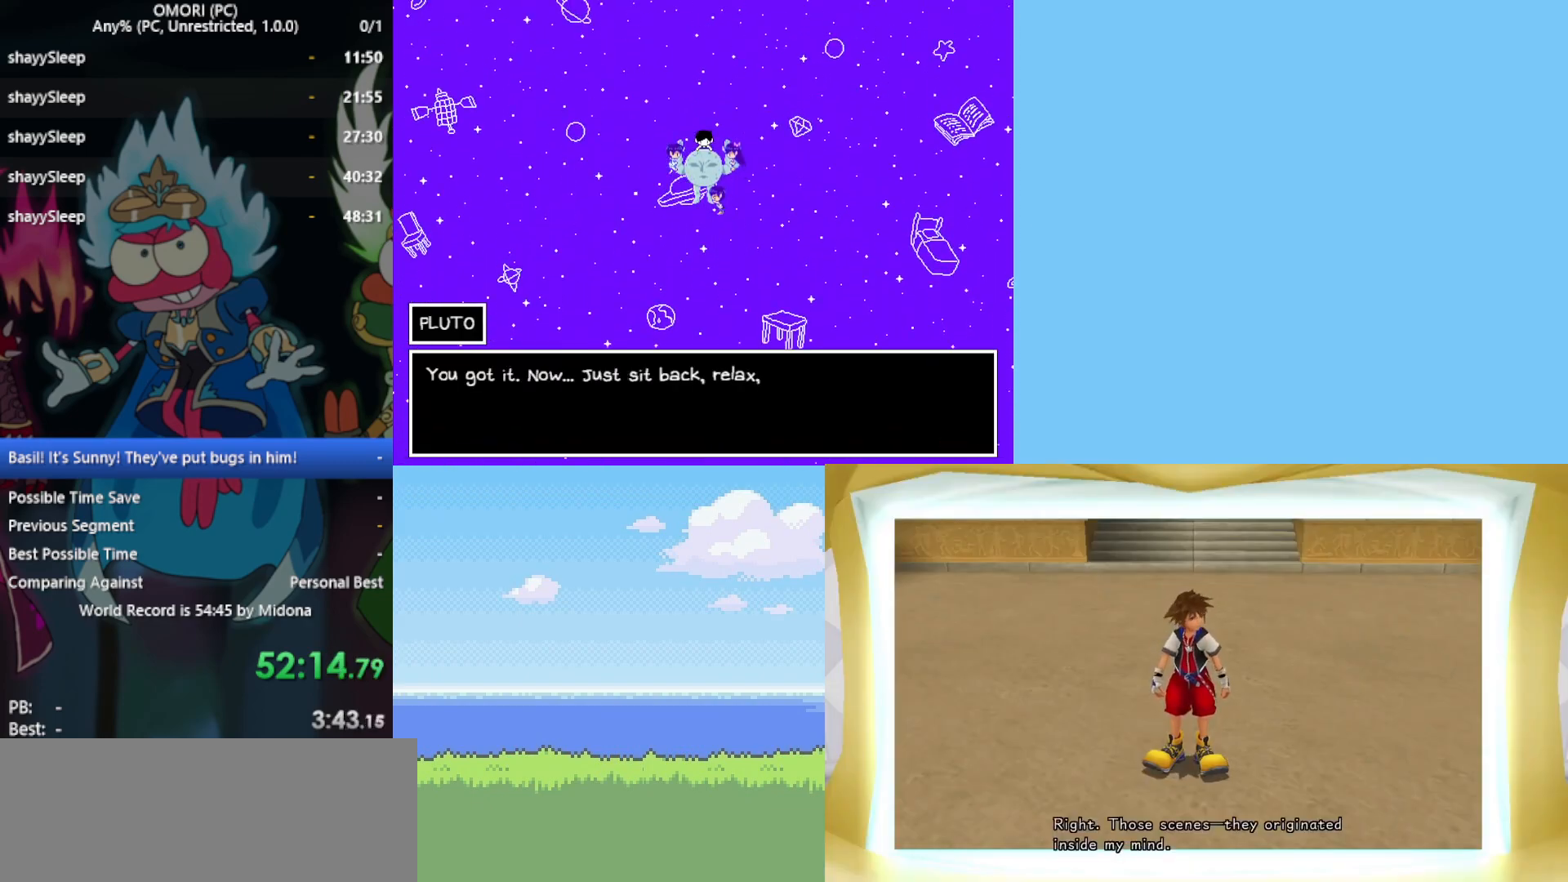
{"keys": [], "events": [[50, "z", "down"], [83, "z", "up"], [133, "z", "down"], [183, "z", "up"], [217, "z", "down"], [267, "z", "up"], [317, "z", "down"], [367, "z", "up"], [467, "z", "down"], [500, "z", "up"]]}
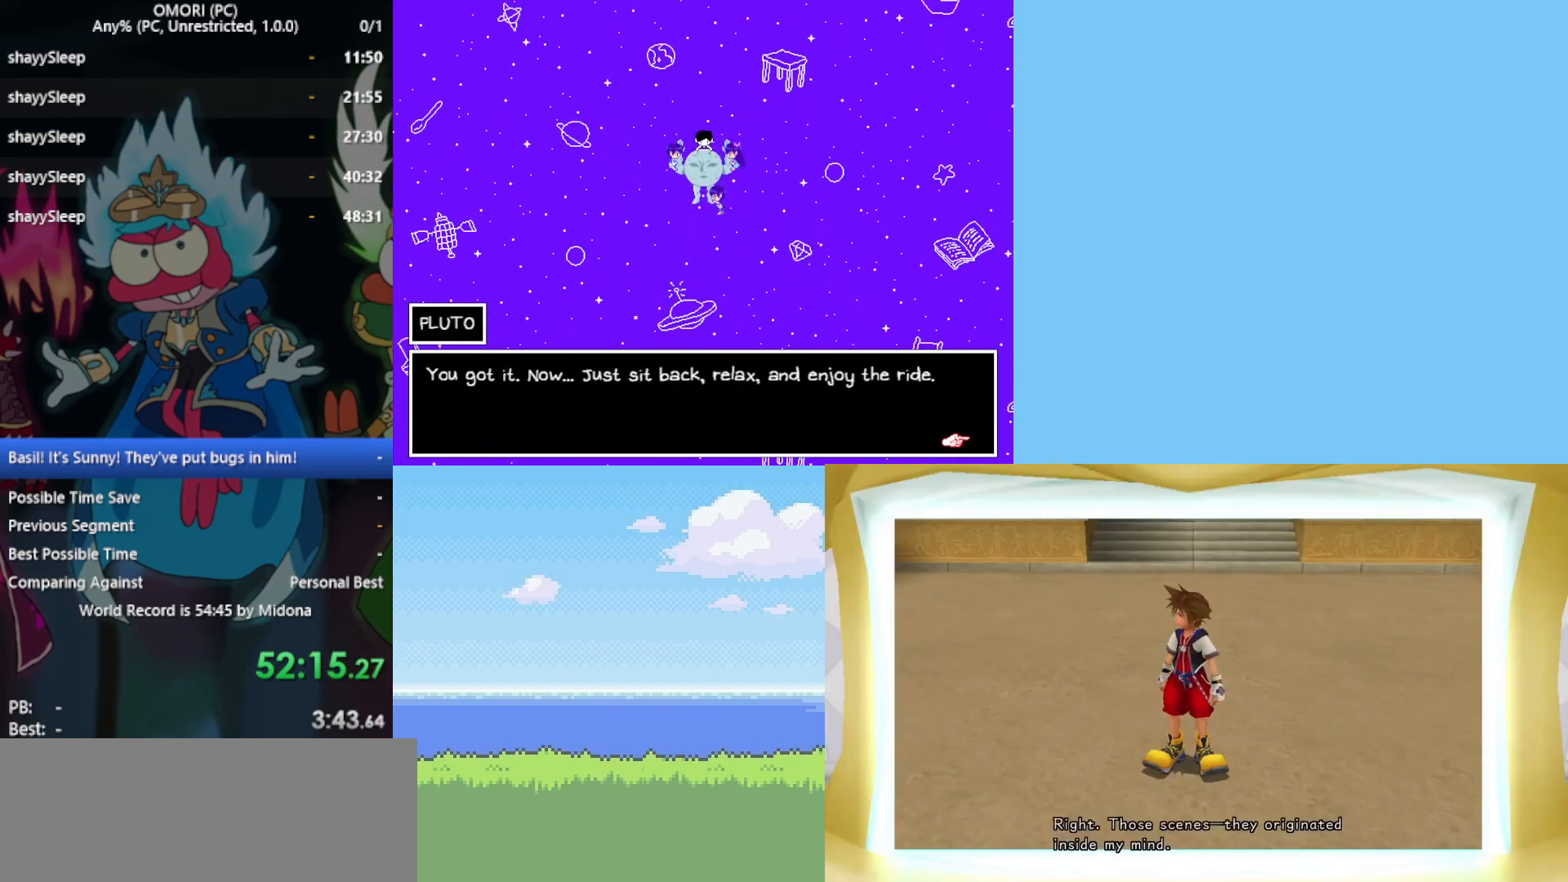
{"keys": [], "events": [[50, "z", "down"], [100, "z", "up"], [150, "z", "down"], [183, "z", "up"], [233, "z", "down"], [283, "z", "up"], [317, "z", "down"], [367, "z", "up"], [417, "z", "down"], [467, "z", "up"]]}
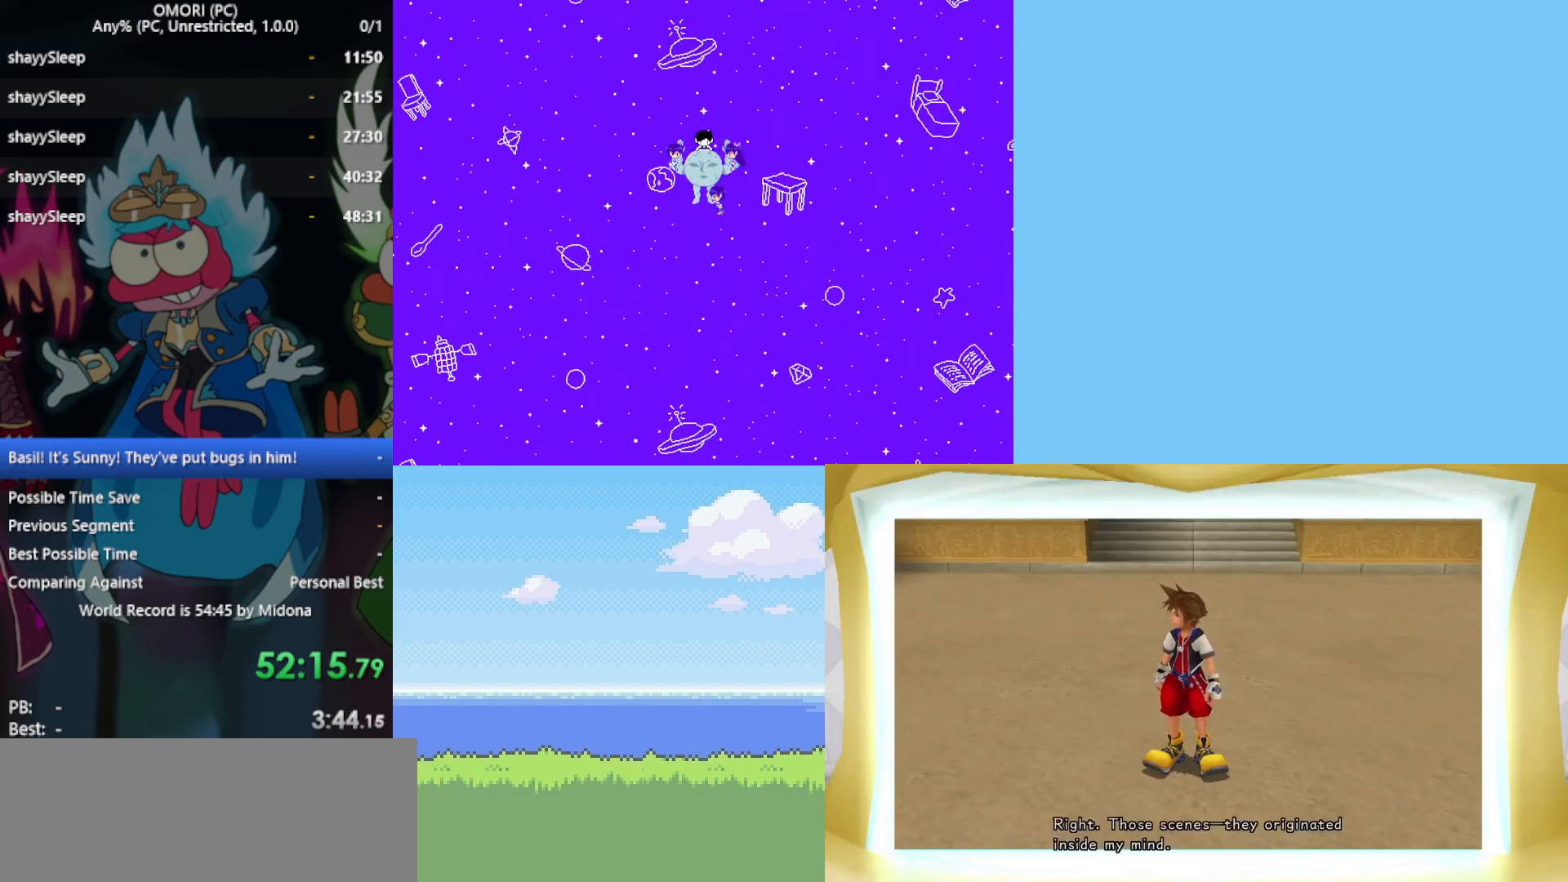
{"keys": [], "events": [[17, "z", "down"], [50, "z", "up"], [100, "z", "down"], [150, "z", "up"], [200, "z", "down"], [233, "z", "up"], [333, "z", "down"], [383, "z", "up"], [417, "z", "down"], [467, "z", "up"]]}
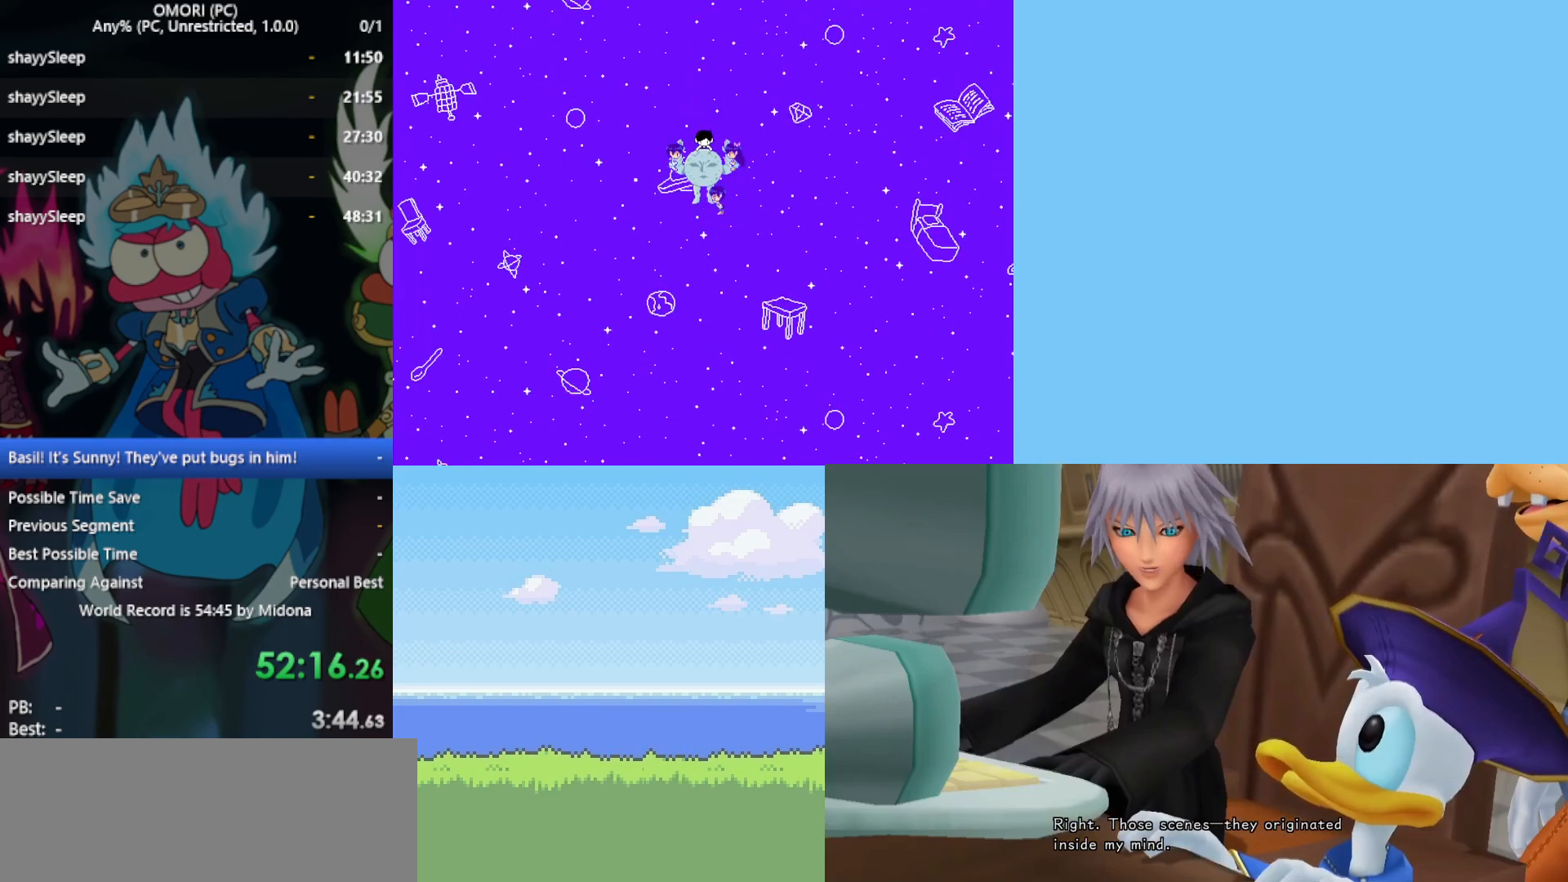
{"keys": ["z"], "events": [[17, "z", "down"], [50, "z", "up"], [100, "z", "down"], [150, "z", "up"], [200, "z", "down"], [250, "z", "up"], [283, "z", "down"], [333, "z", "up"], [383, "z", "down"], [433, "z", "up"], [467, "z", "down"]]}
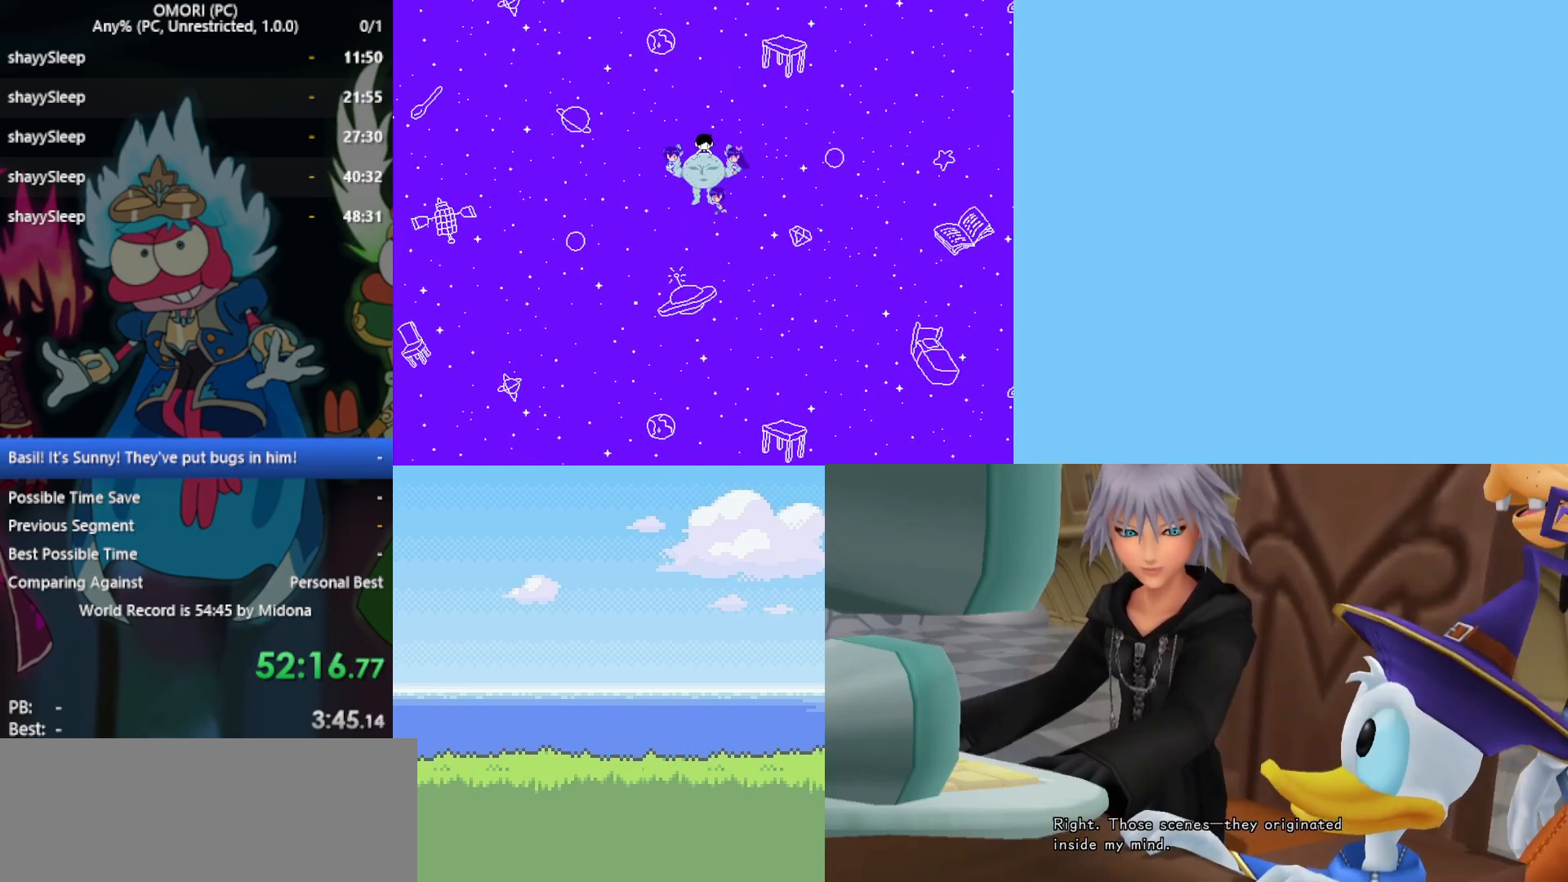
{"keys": ["z"], "events": [[17, "z", "up"], [117, "z", "down"], [150, "z", "up"], [200, "z", "down"], [250, "z", "up"], [300, "z", "down"], [333, "z", "up"], [383, "z", "down"], [433, "z", "up"], [483, "z", "down"]]}
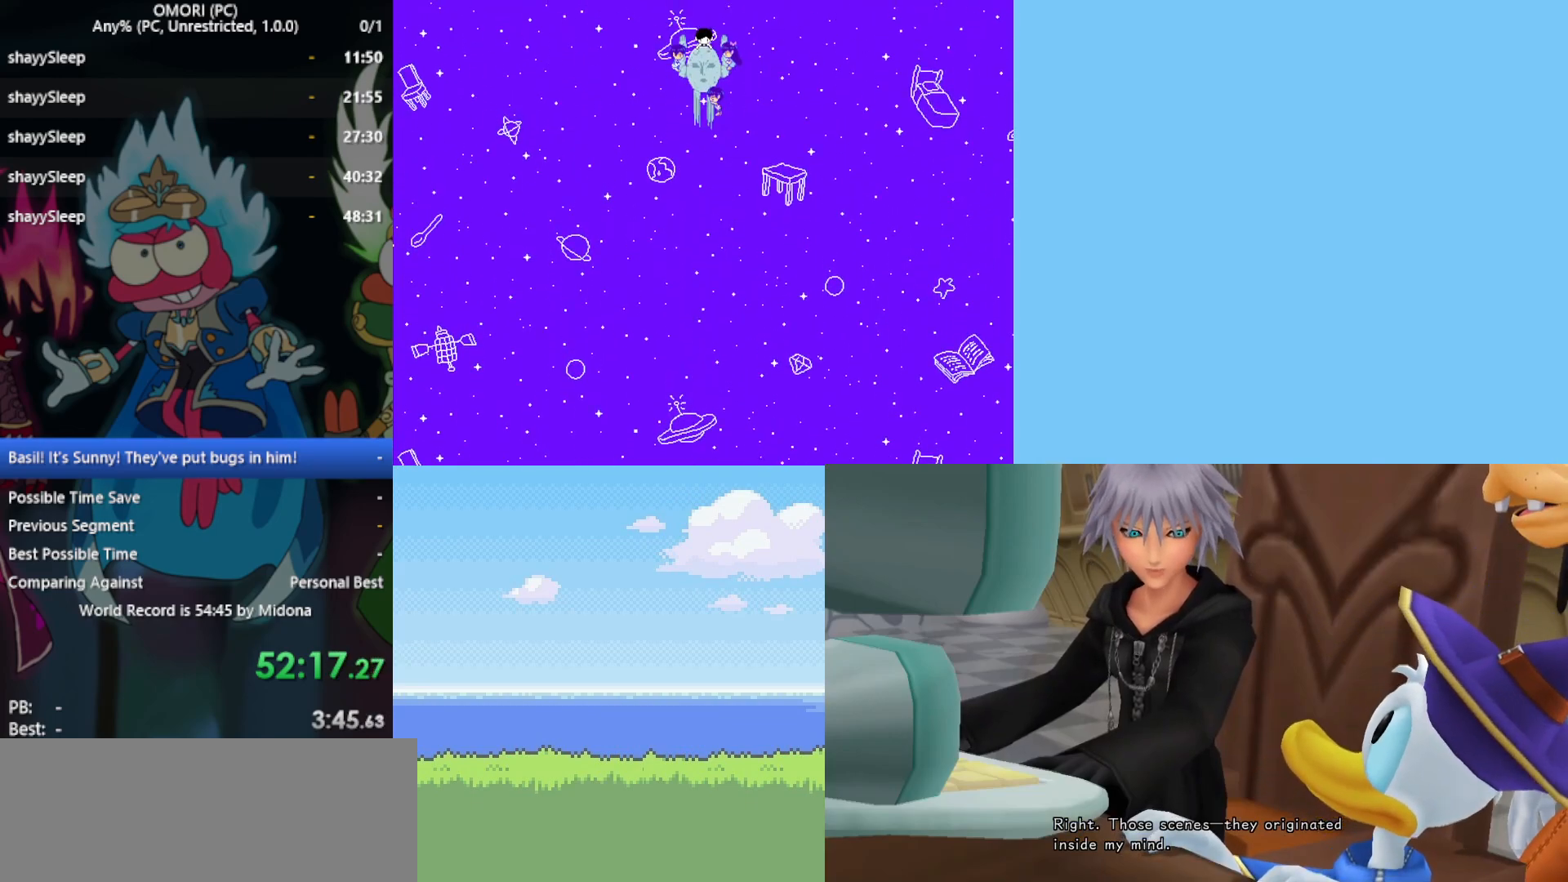
{"keys": [], "events": [[33, "z", "up"], [67, "z", "down"], [117, "z", "up"], [167, "z", "down"], [200, "z", "up"], [250, "z", "down"], [300, "z", "up"], [350, "z", "down"], [400, "z", "up"], [450, "z", "down"], [483, "z", "up"]]}
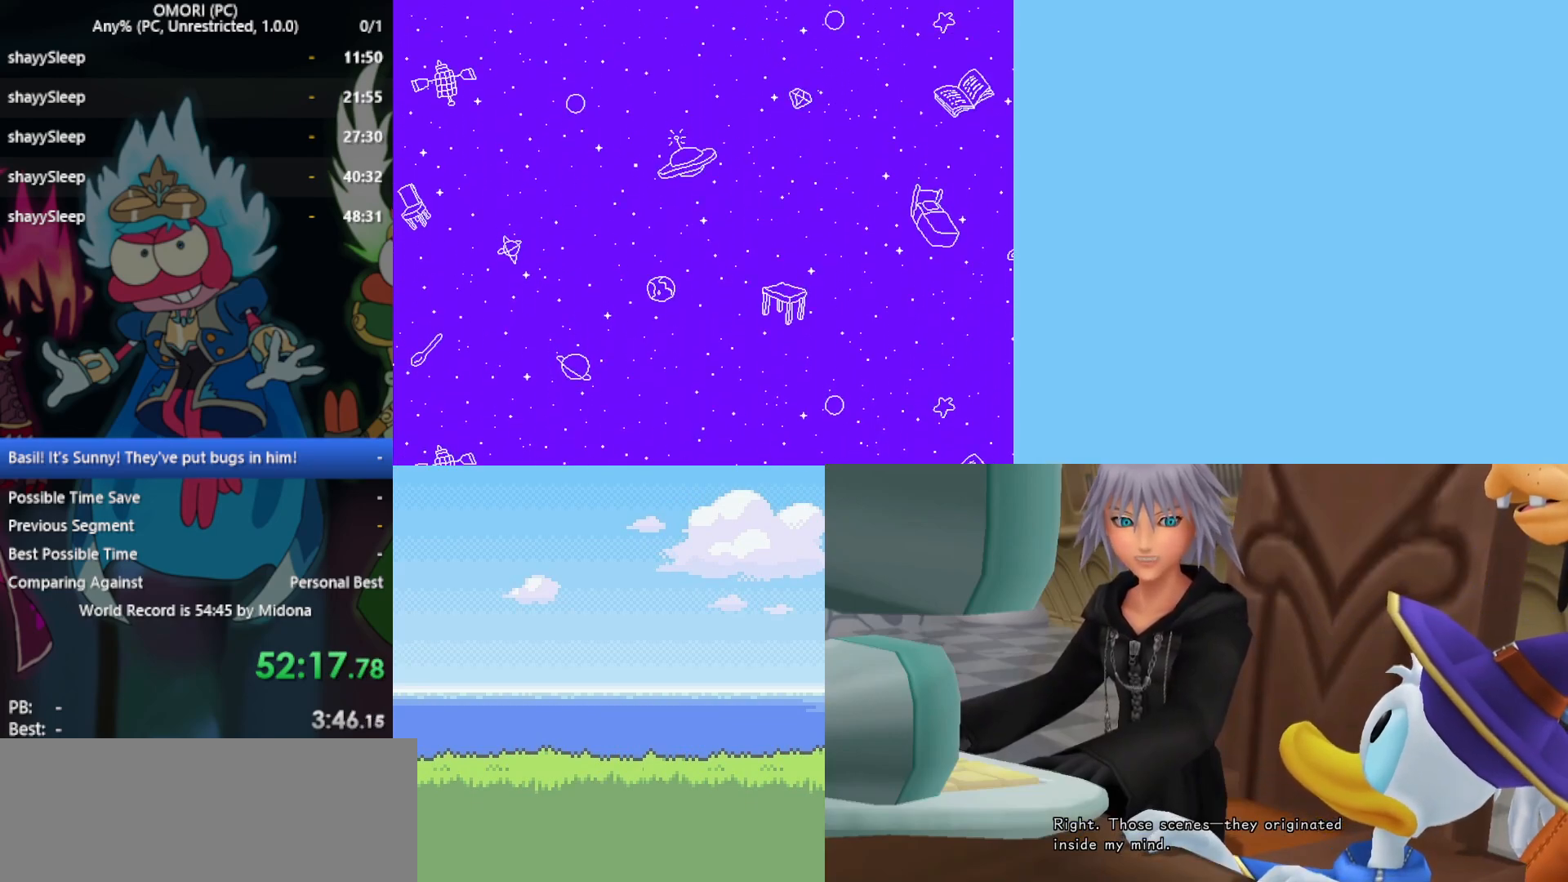
{"keys": [], "events": [[33, "z", "down"], [83, "z", "up"], [217, "z", "down"], [317, "z", "up"], [367, "z", "down"], [400, "z", "up"], [450, "z", "down"], [500, "z", "up"]]}
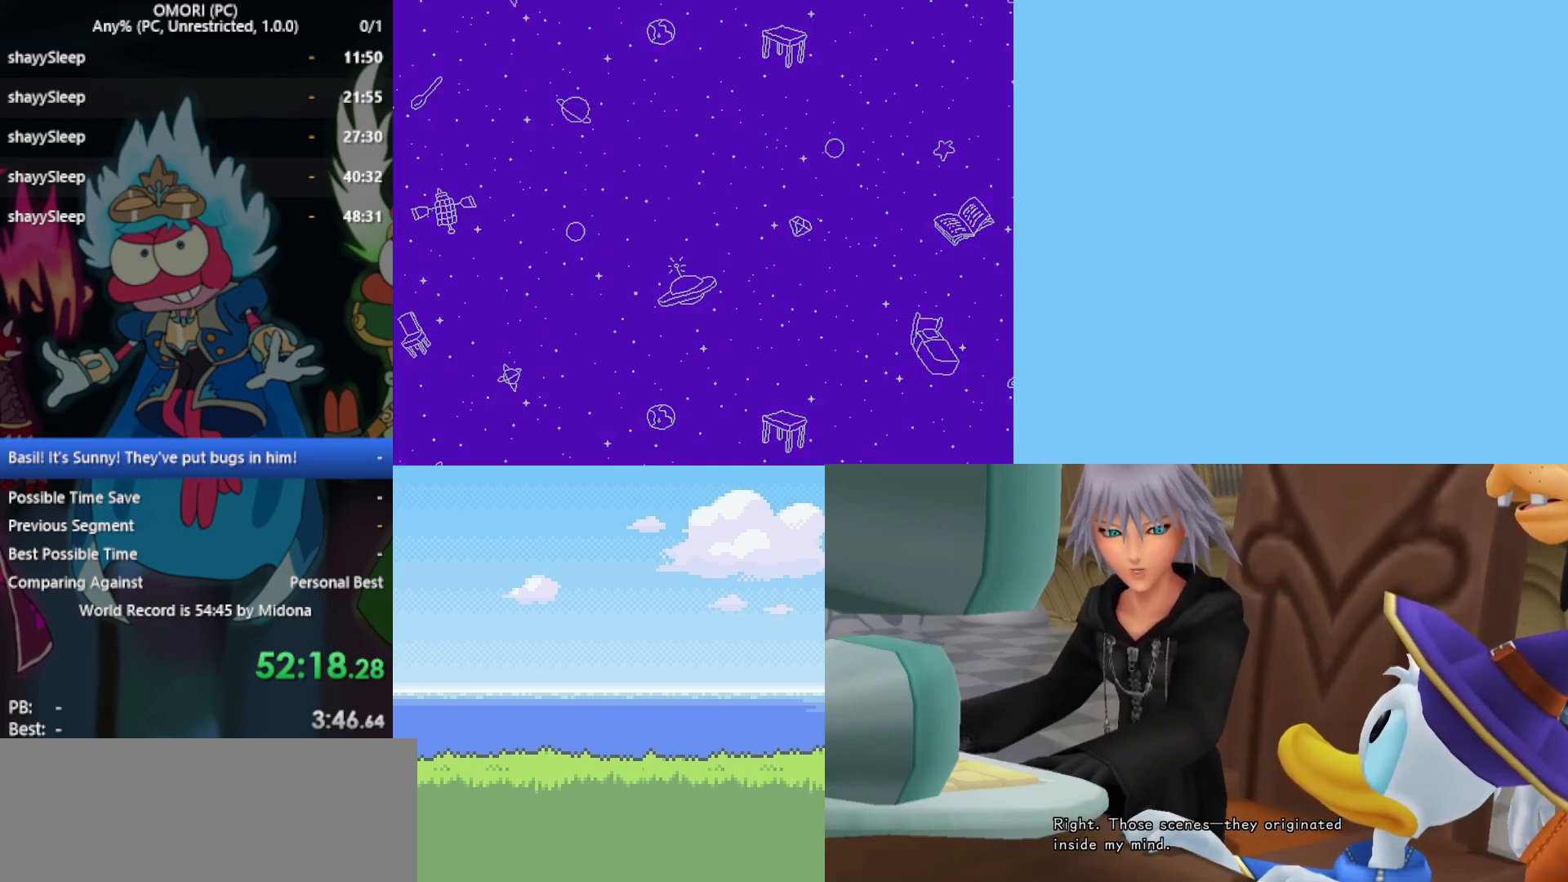
{"keys": [], "events": [[50, "z", "down"], [83, "z", "up"], [133, "z", "down"], [183, "z", "up"], [233, "z", "down"], [283, "z", "up"], [317, "z", "down"], [367, "z", "up"], [417, "z", "down"], [467, "z", "up"]]}
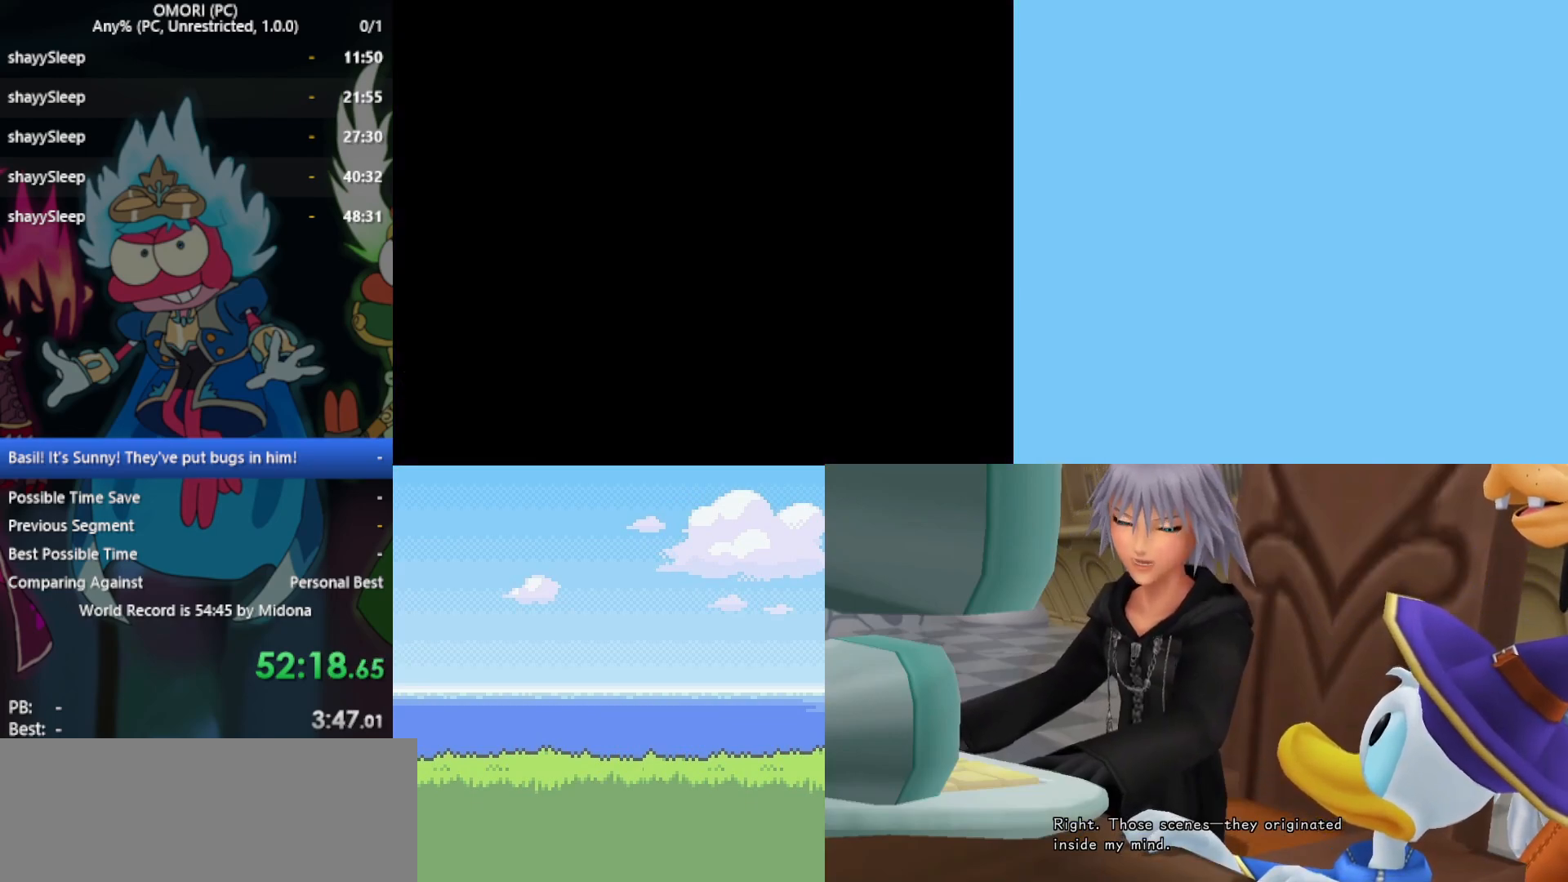
{"keys": [], "events": [[17, "z", "down"], [50, "z", "up"], [100, "z", "down"], [150, "z", "up"], [200, "z", "down"], [333, "z", "up"], [383, "z", "down"], [467, "z", "up"]]}
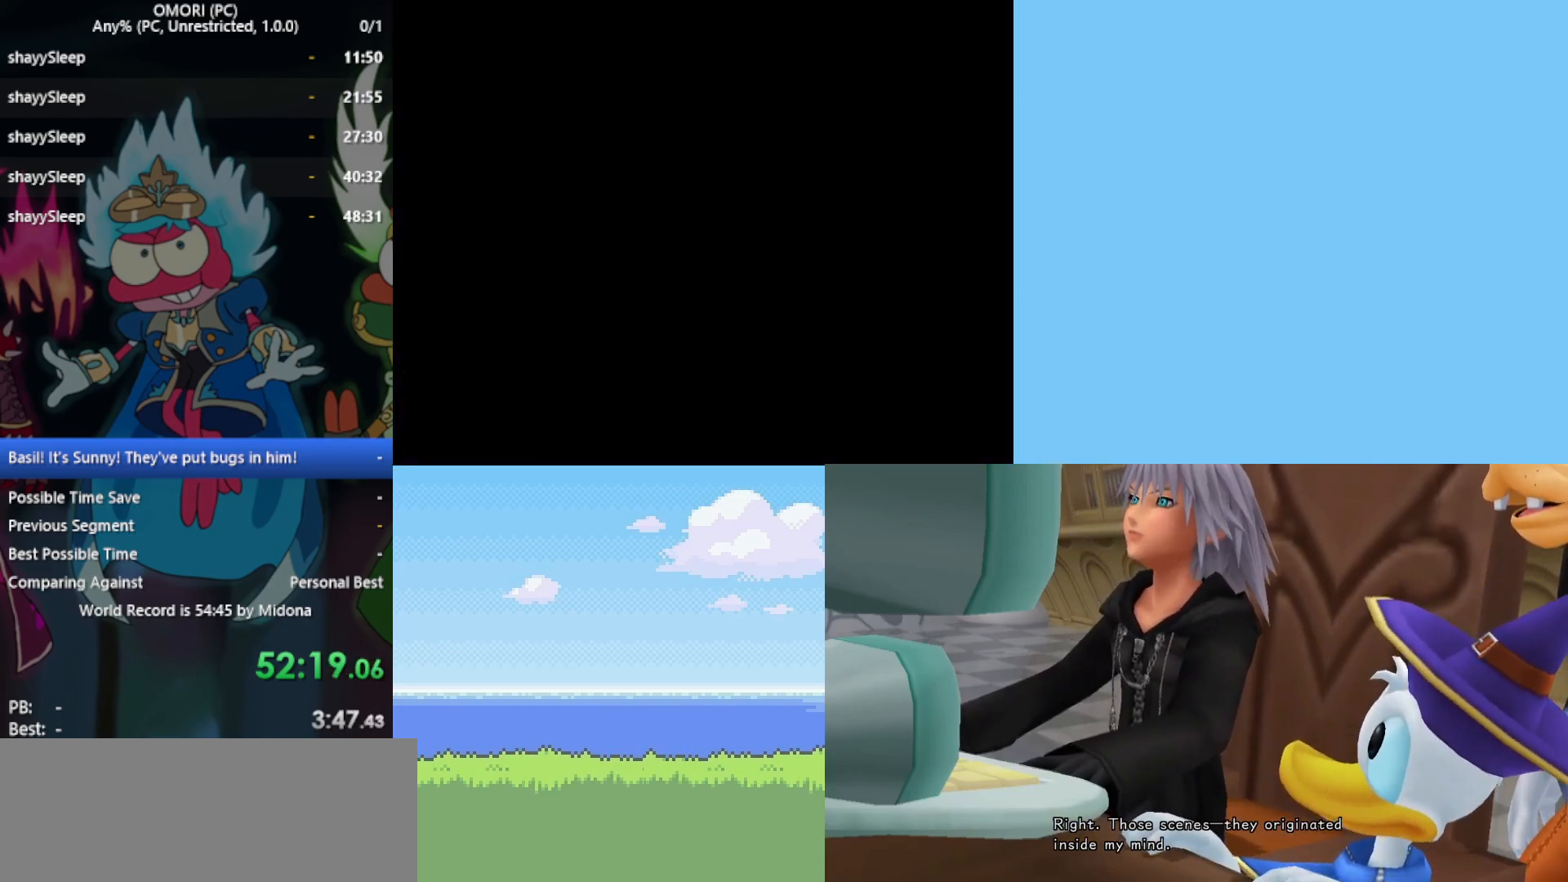
{"keys": ["z"], "events": [[17, "z", "down"], [50, "z", "up"], [117, "z", "down"], [150, "z", "up"], [200, "z", "down"], [250, "z", "up"], [283, "z", "down"], [333, "z", "up"], [383, "z", "down"], [433, "z", "up"], [483, "z", "down"]]}
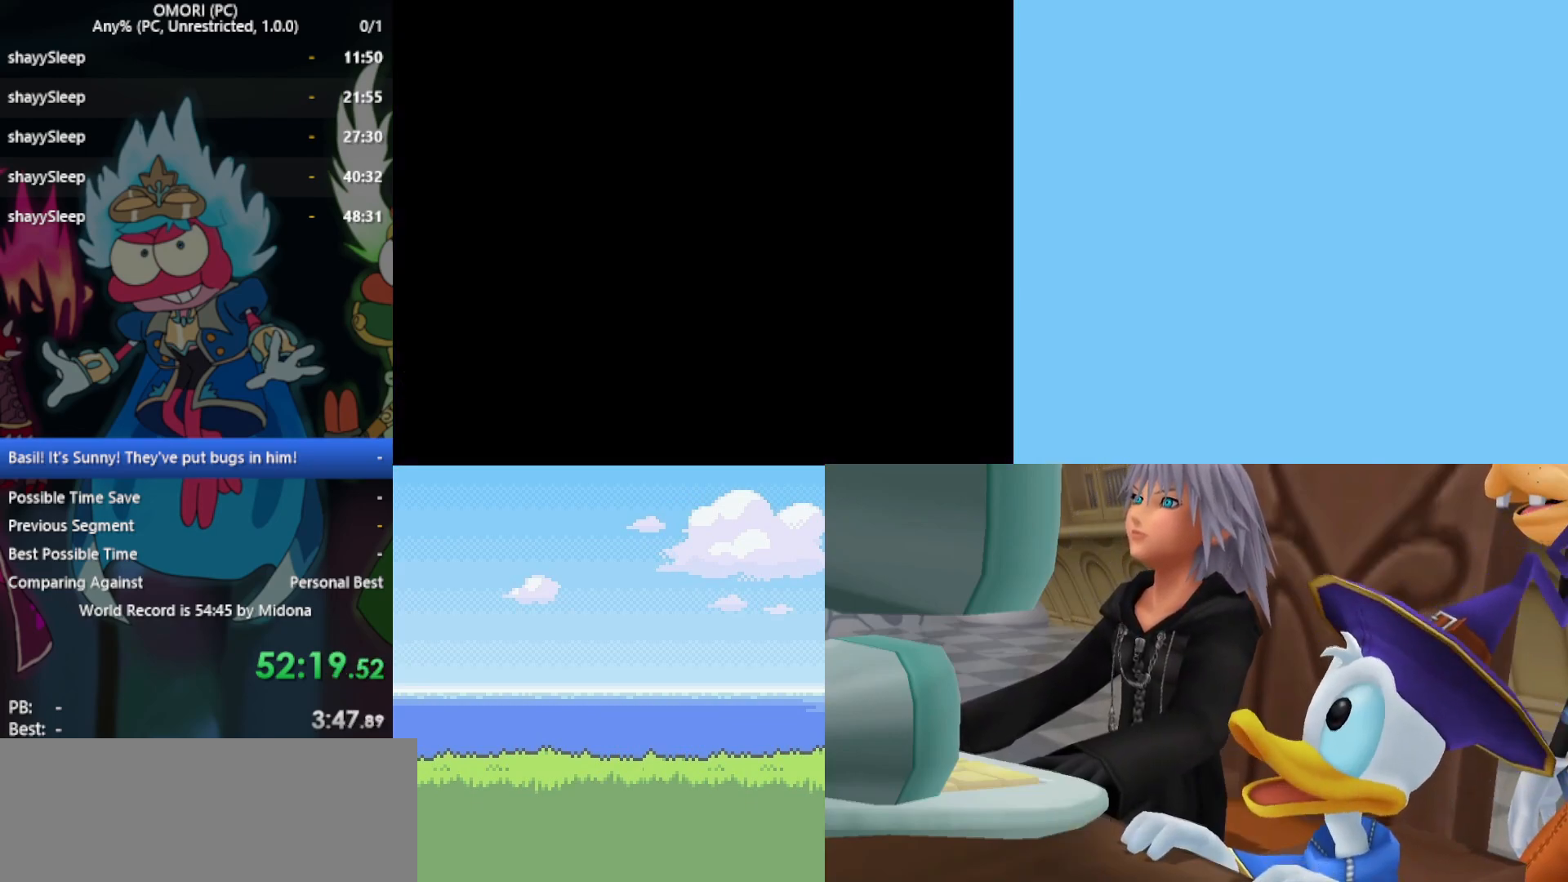
{"keys": [], "events": [[33, "z", "up"], [67, "z", "down"], [117, "z", "up"], [167, "z", "down"], [217, "z", "up"], [250, "z", "down"], [300, "z", "up"], [350, "z", "down"], [400, "z", "up"]]}
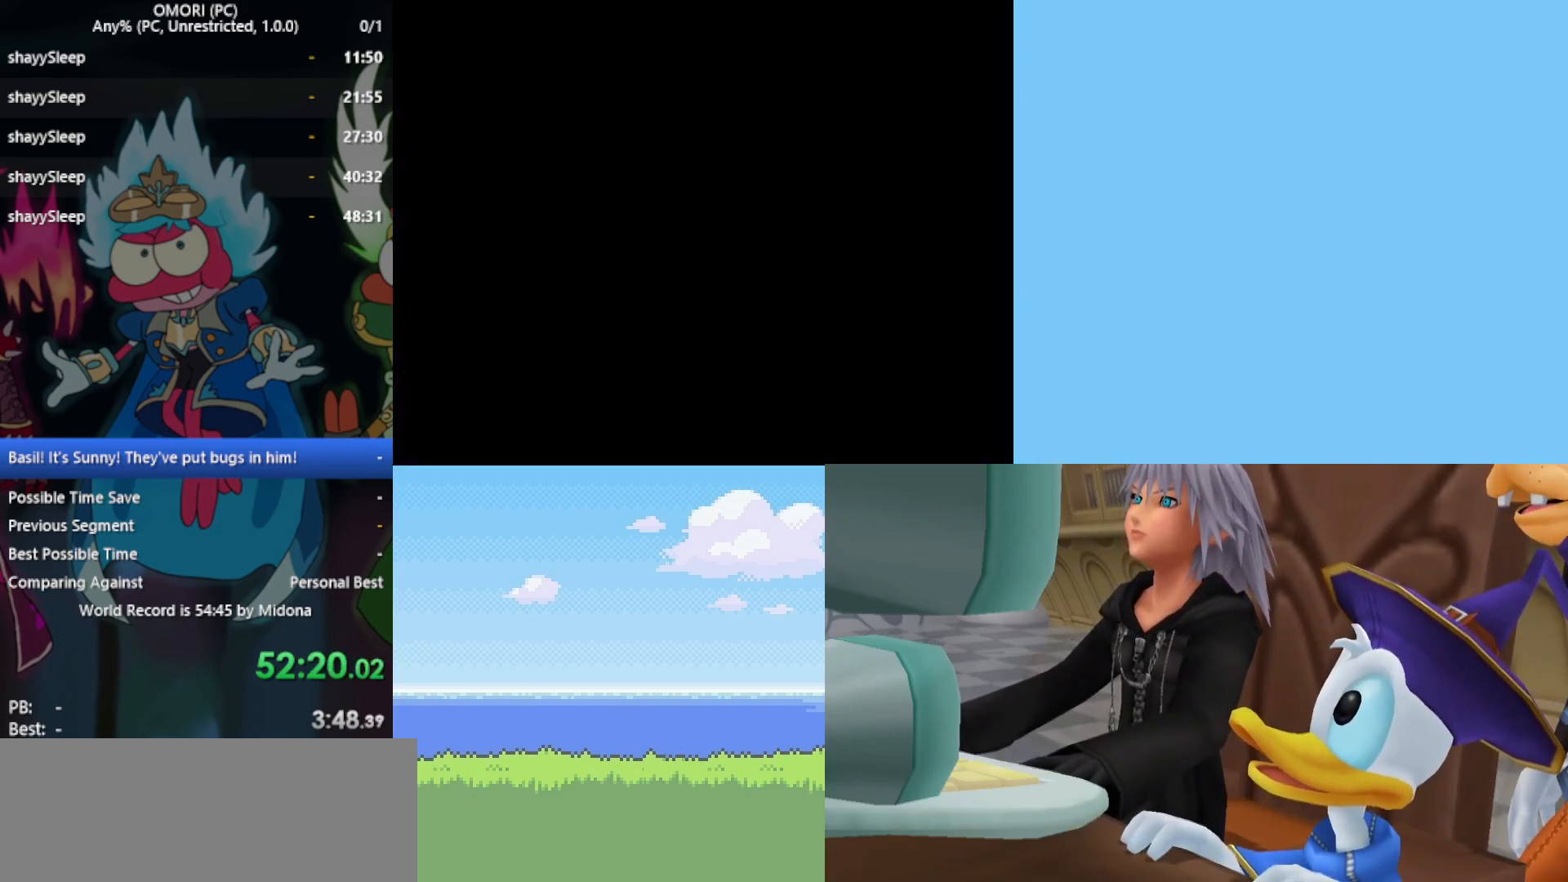
{"keys": [], "events": [[33, "z", "down"], [83, "z", "up"], [167, "z", "down"], [217, "z", "up"], [267, "z", "down"], [300, "z", "up"], [367, "z", "down"], [400, "z", "up"], [433, "z", "down"], [500, "z", "up"]]}
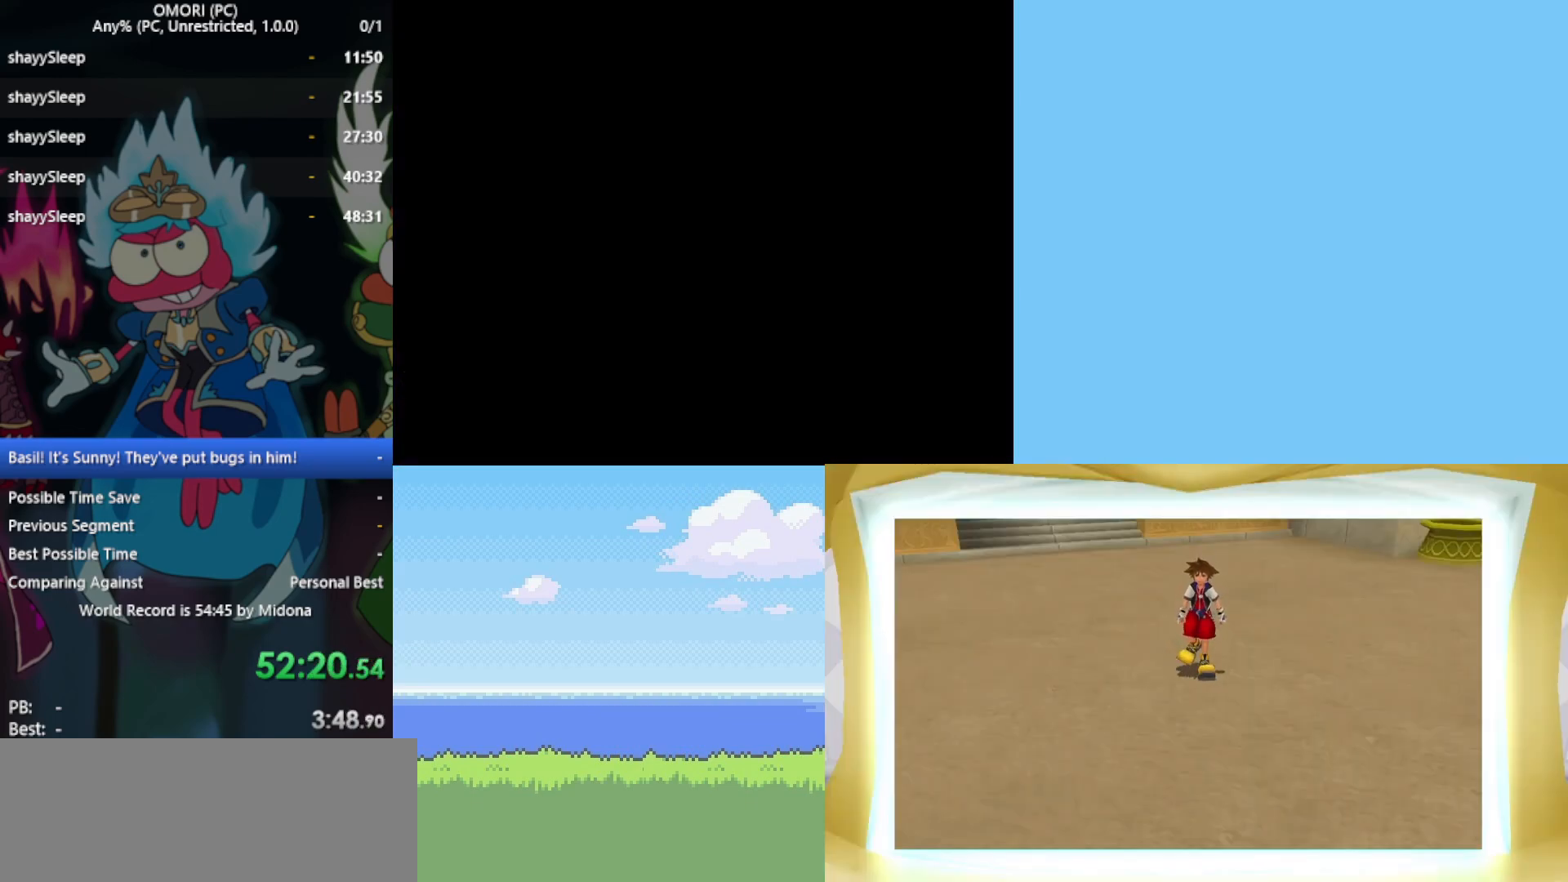
{"keys": [], "events": [[267, "z", "down"], [400, "z", "up"], [450, "z", "down"], [500, "z", "up"]]}
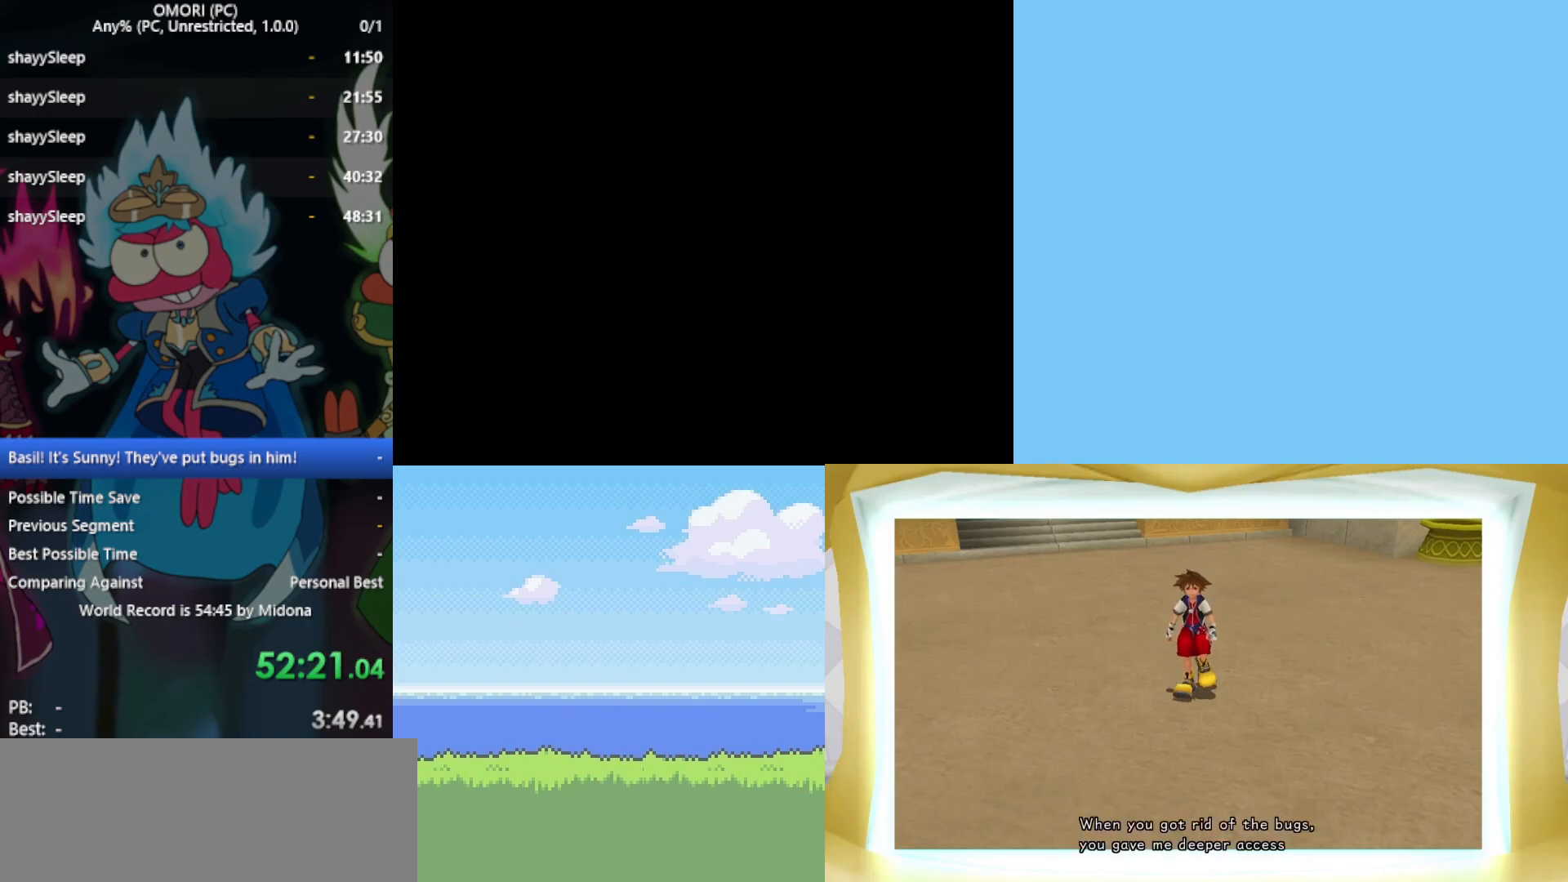
{"keys": [], "events": [[33, "z", "down"], [100, "z", "up"], [133, "z", "down"], [183, "z", "up"], [233, "z", "down"], [267, "z", "up"], [317, "z", "down"], [367, "z", "up"], [417, "z", "down"], [467, "z", "up"]]}
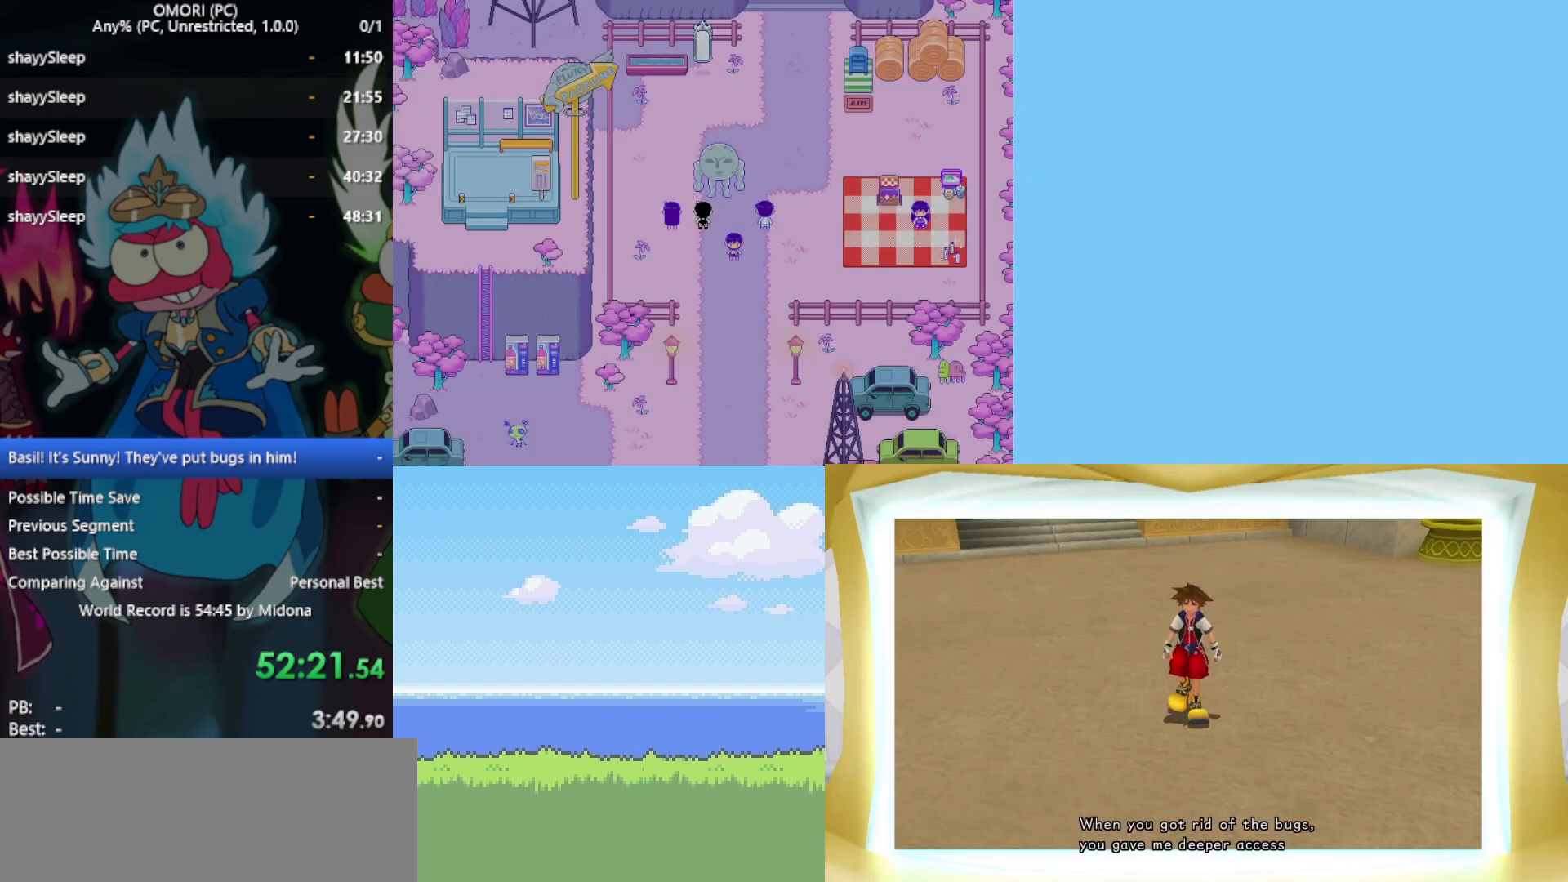
{"keys": ["z"], "events": [[17, "z", "down"], [50, "z", "up"], [100, "z", "down"], [183, "z", "up"], [367, "z", "down"], [417, "z", "up"], [467, "z", "down"]]}